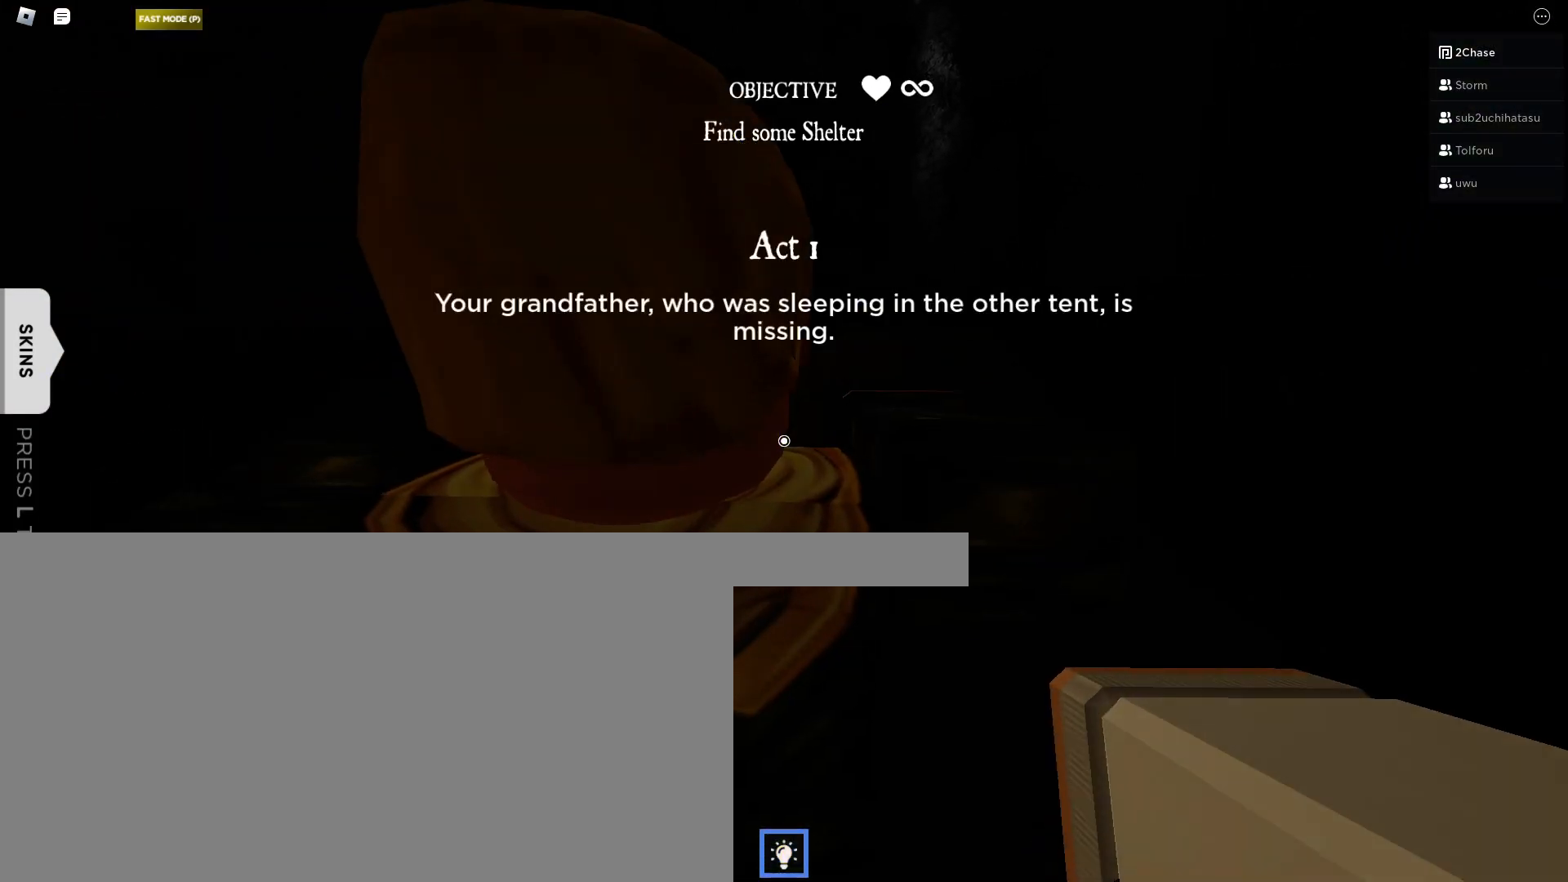
Gameplay with keyboard and mouse; each line is a JSON object with the keys and mouse buttons held at the frame after it. "events" lists presses ("down") and releases ("up") of "a", "ctrl", "d", "e", "f", "q", "r", "s", "shift", "space", "tab", "w", "mouse_left", "mouse_wheel", "mouse_right", "mouse_mb4" and "mouse_mb5" between this image and that frame as [ms after this image, input, new state], when the widget could be followed in between. "mouse_left", "mouse_wheel", "mouse_right", "mouse_mb4", "mouse_mb5" = the "left", "wheel", "right", "mb4", "mb5" buttons of the "mouse" list. No other keys are recorded. "wheel" means that the mouse wheel is clicked or scrolled. Mouse movement is not recorded.
{"keys": ["w"], "mouse": [], "events": [[250, "mouse_left", "down"], [367, "mouse_left", "up"]]}
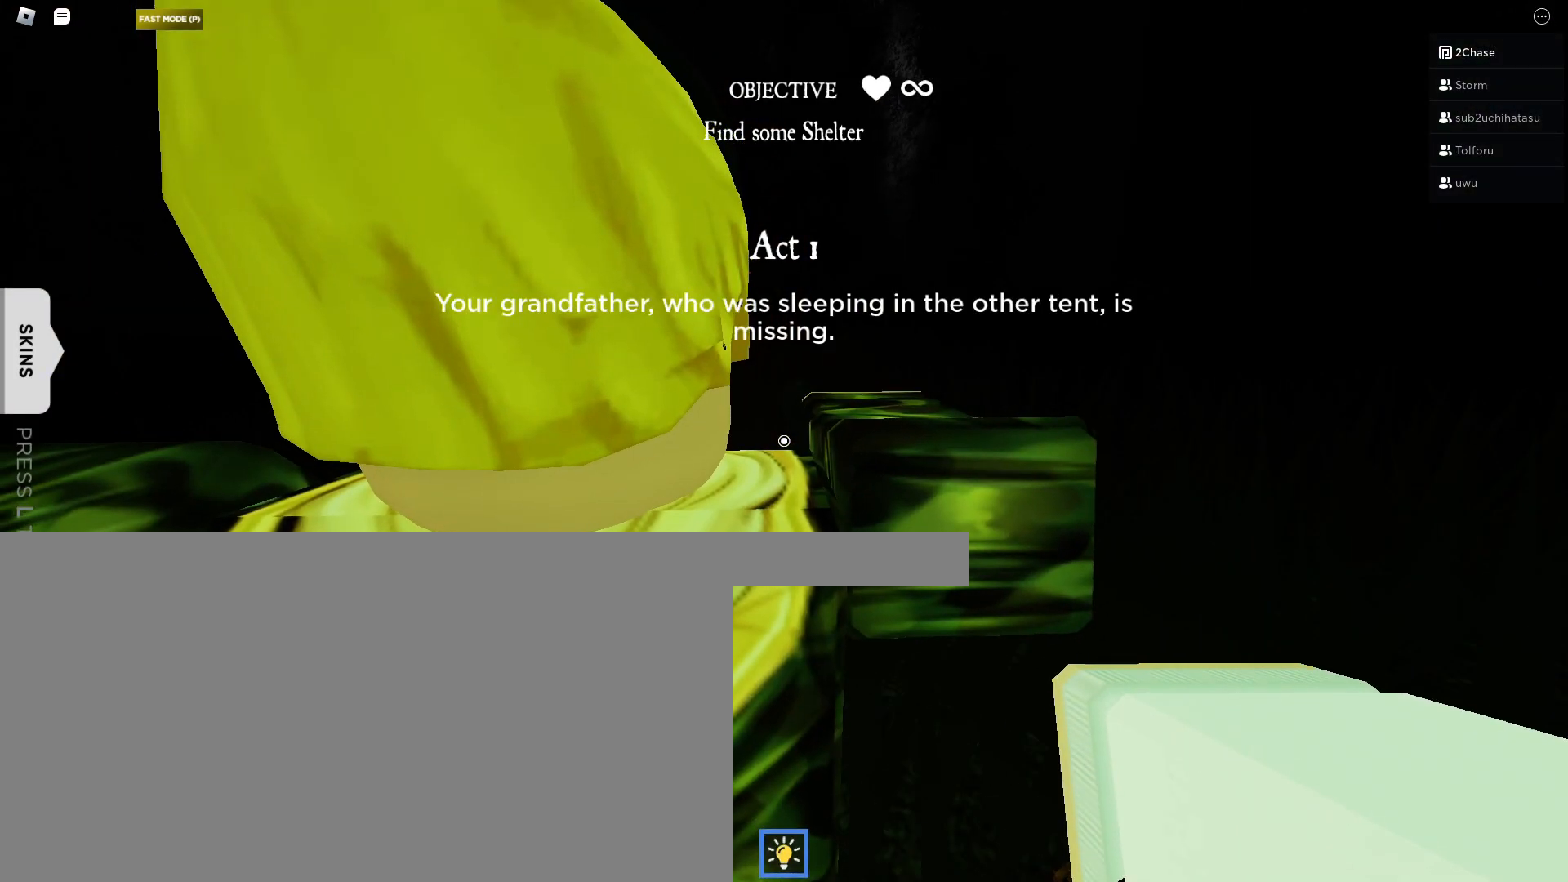
{"keys": ["w"], "mouse": [], "events": [[267, "mouse_left", "down"], [400, "mouse_left", "up"]]}
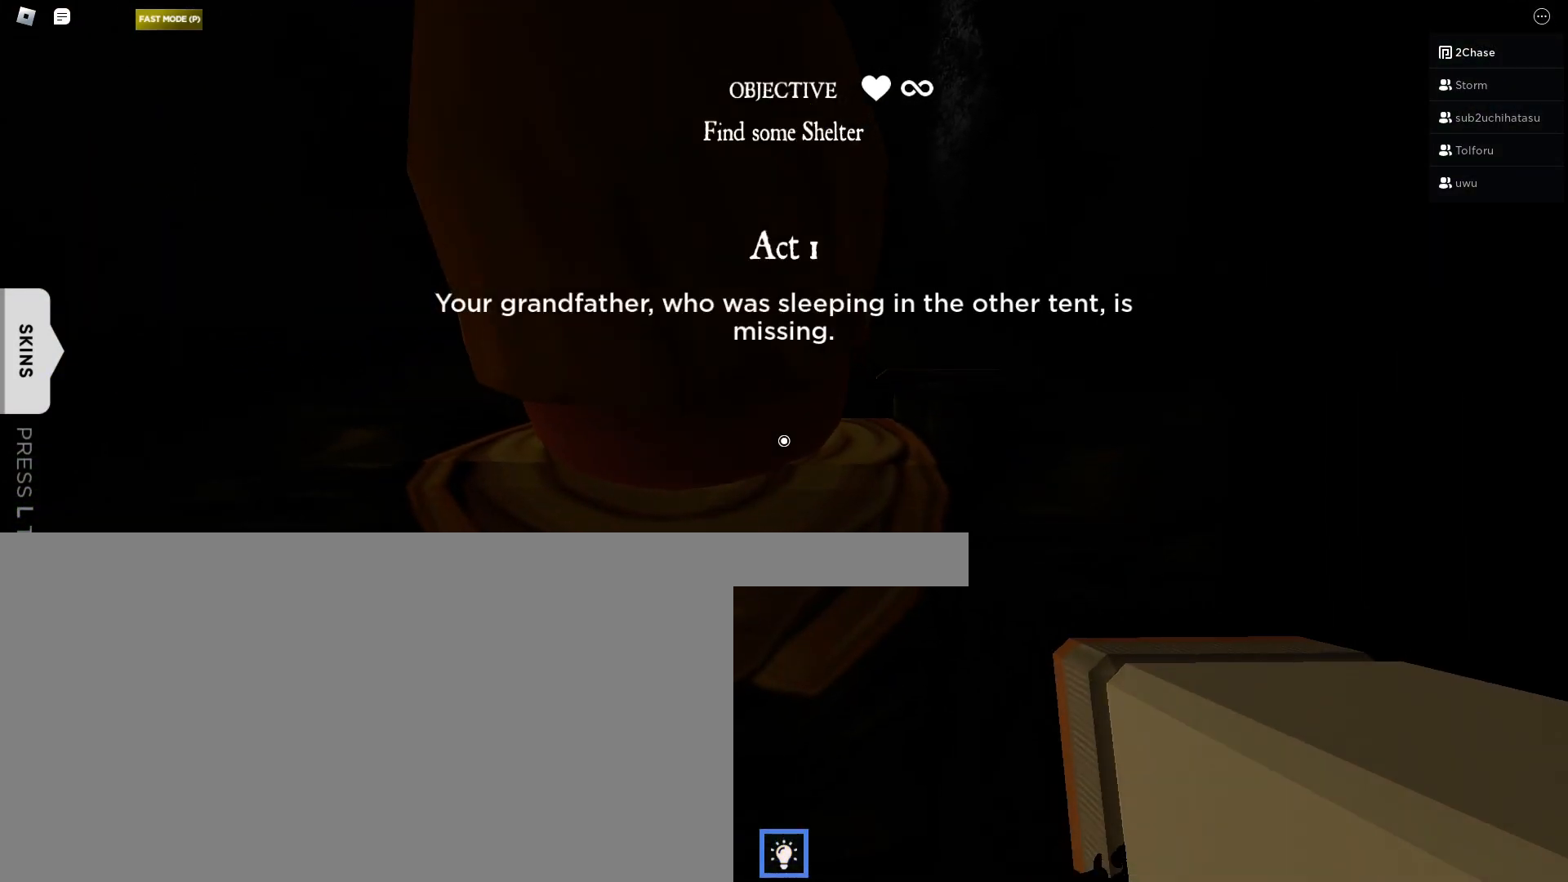
{"keys": ["w"], "mouse": [], "events": []}
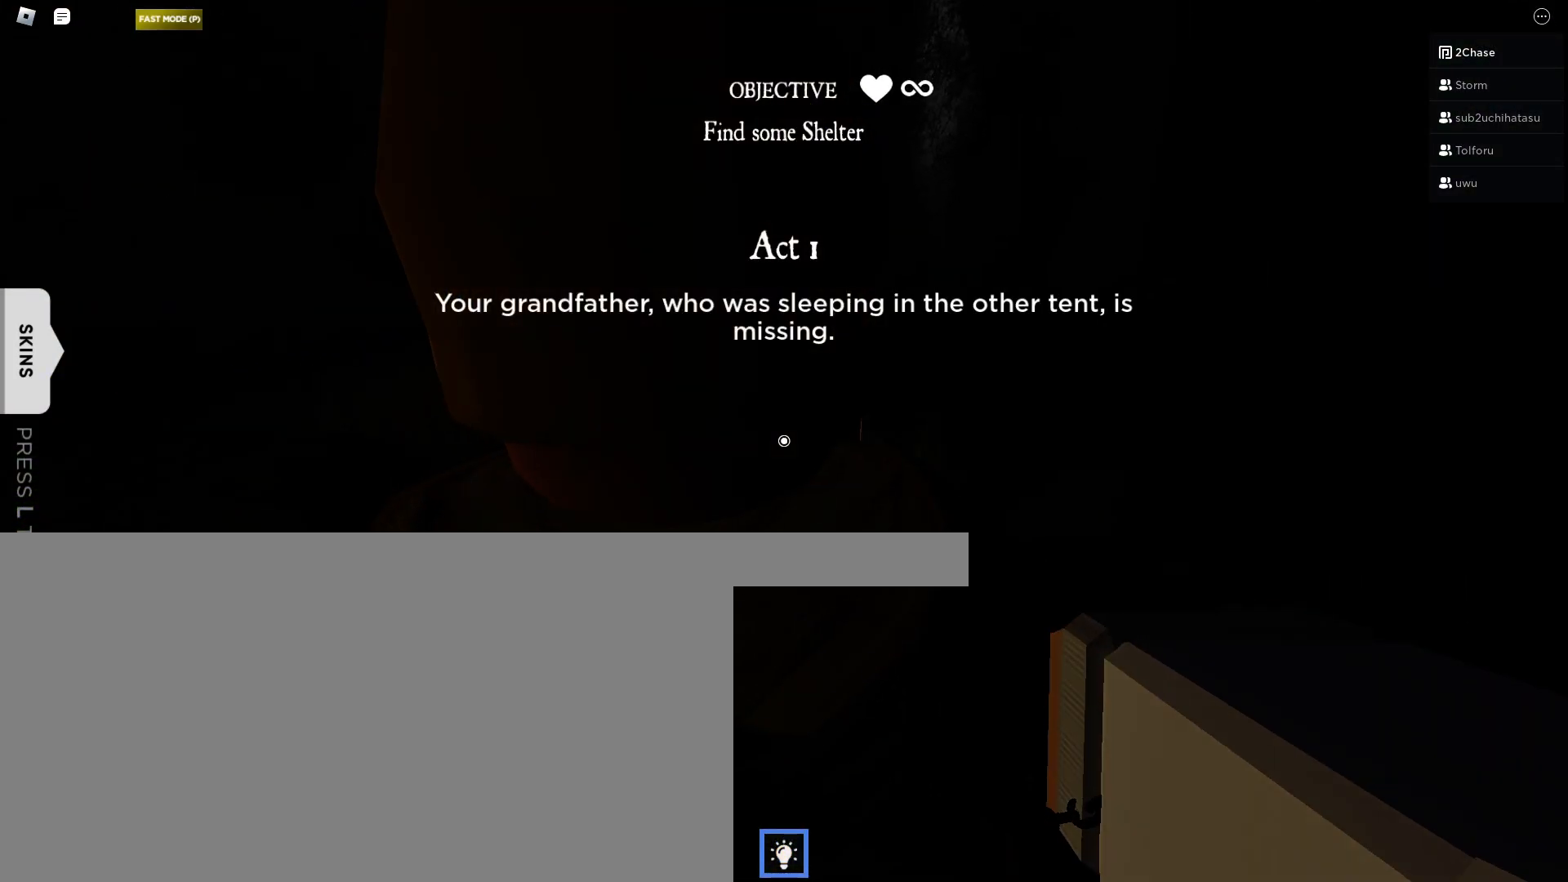
{"keys": ["w"], "mouse": [], "events": []}
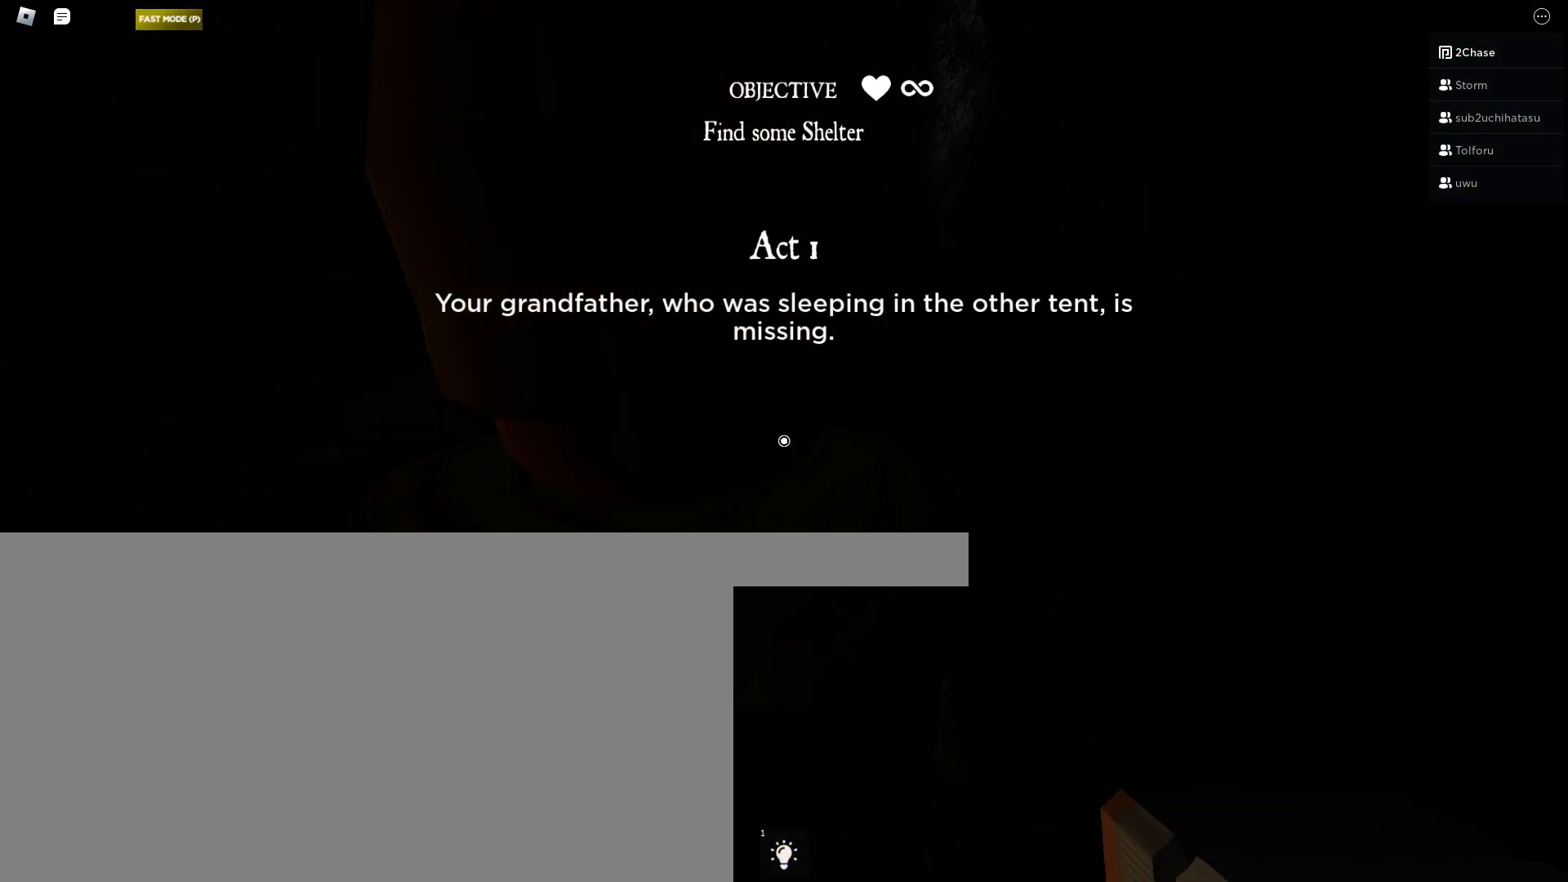
{"keys": ["w"], "mouse": [], "events": []}
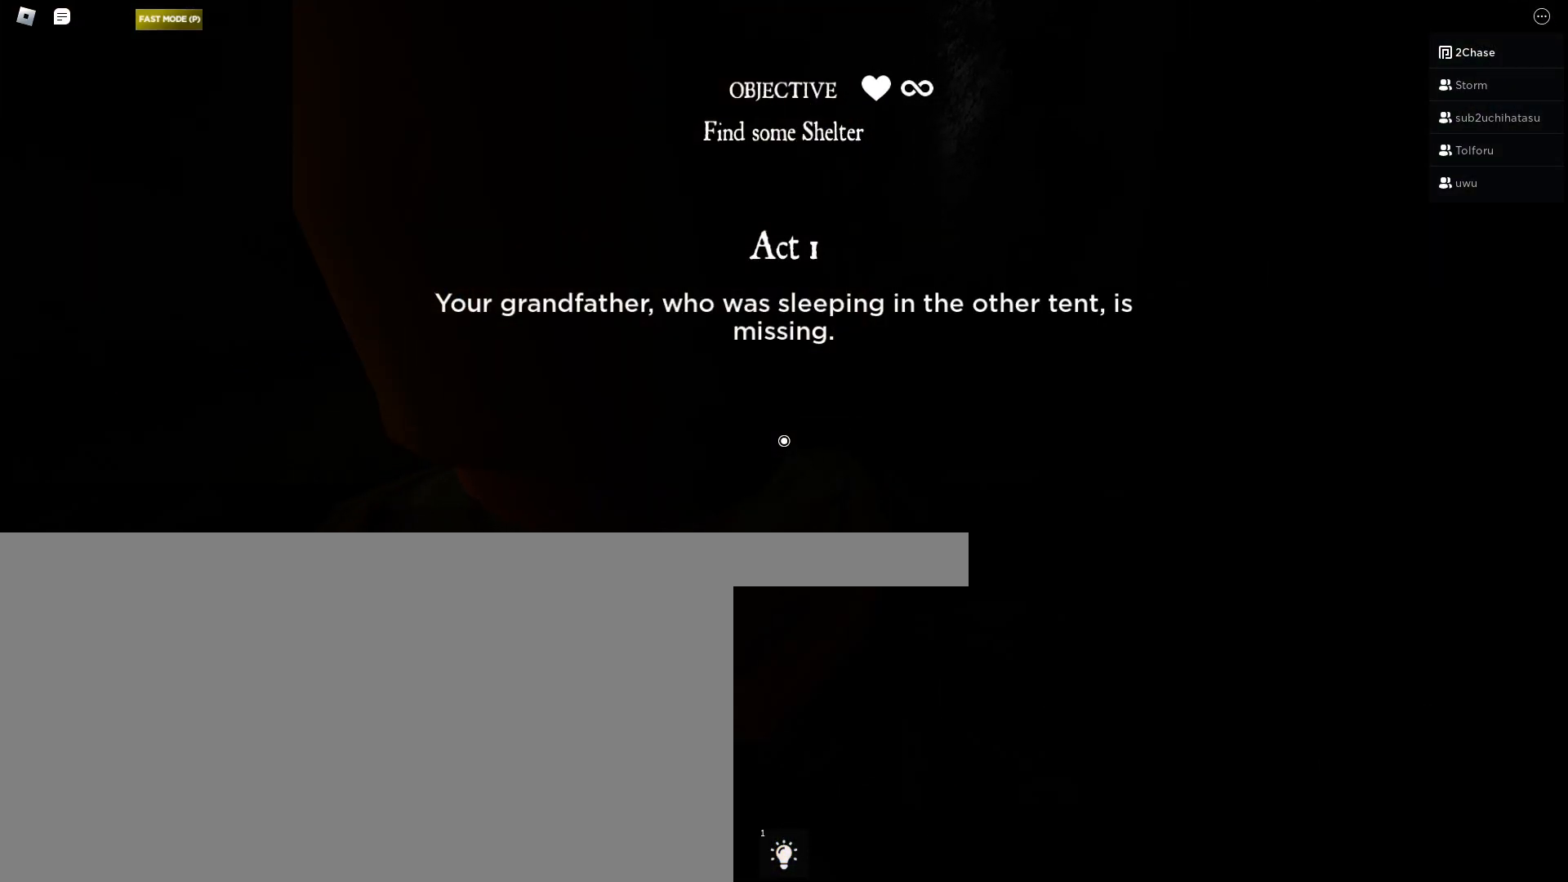
{"keys": ["w"], "mouse": [], "events": []}
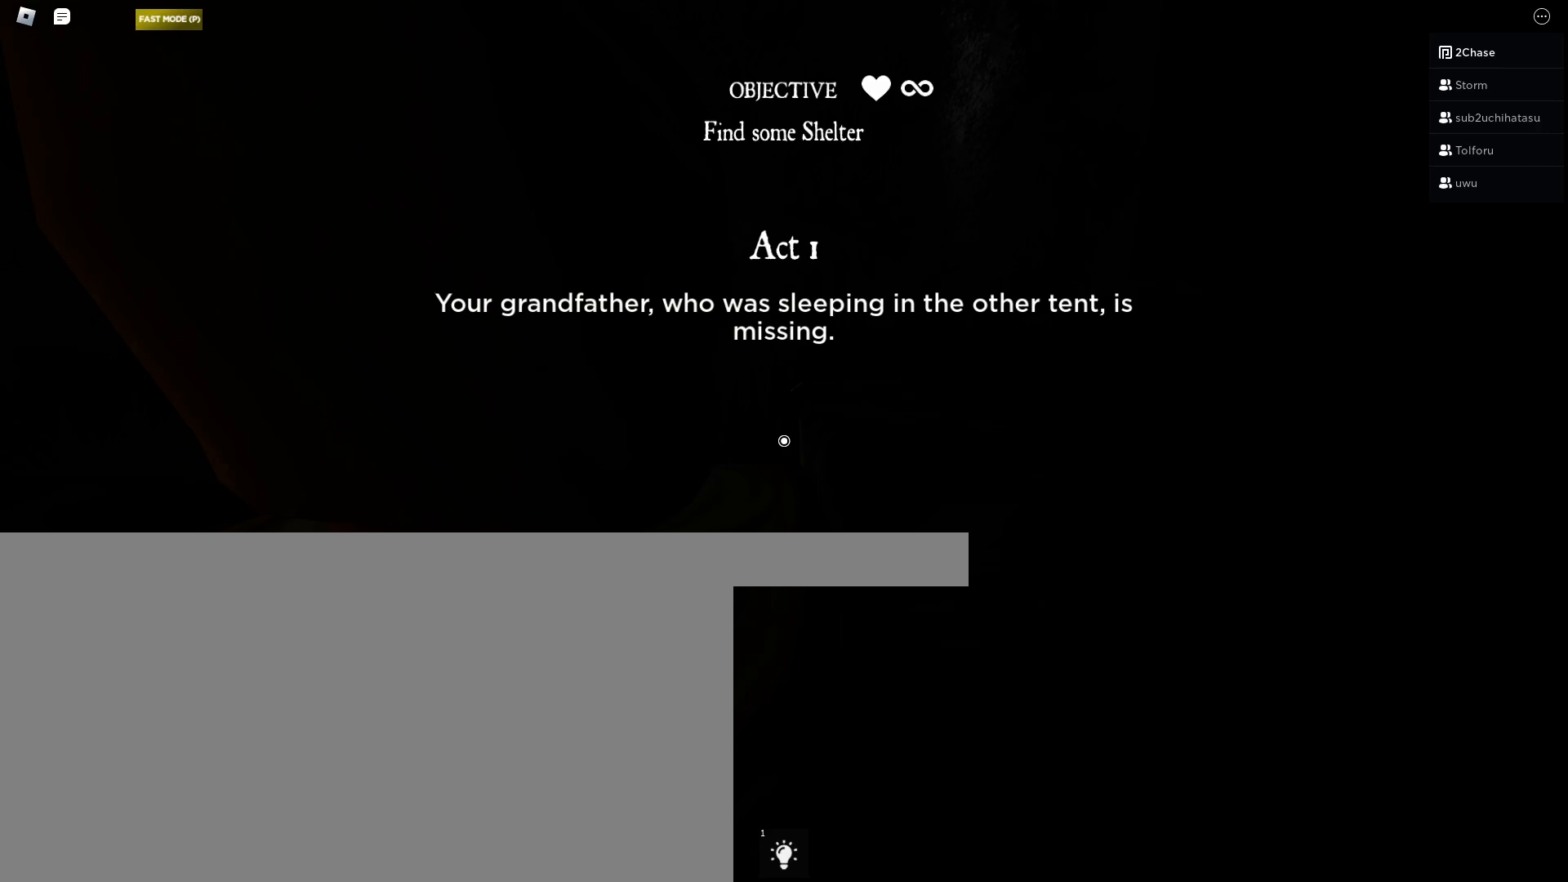
{"keys": ["w"], "mouse": [], "events": []}
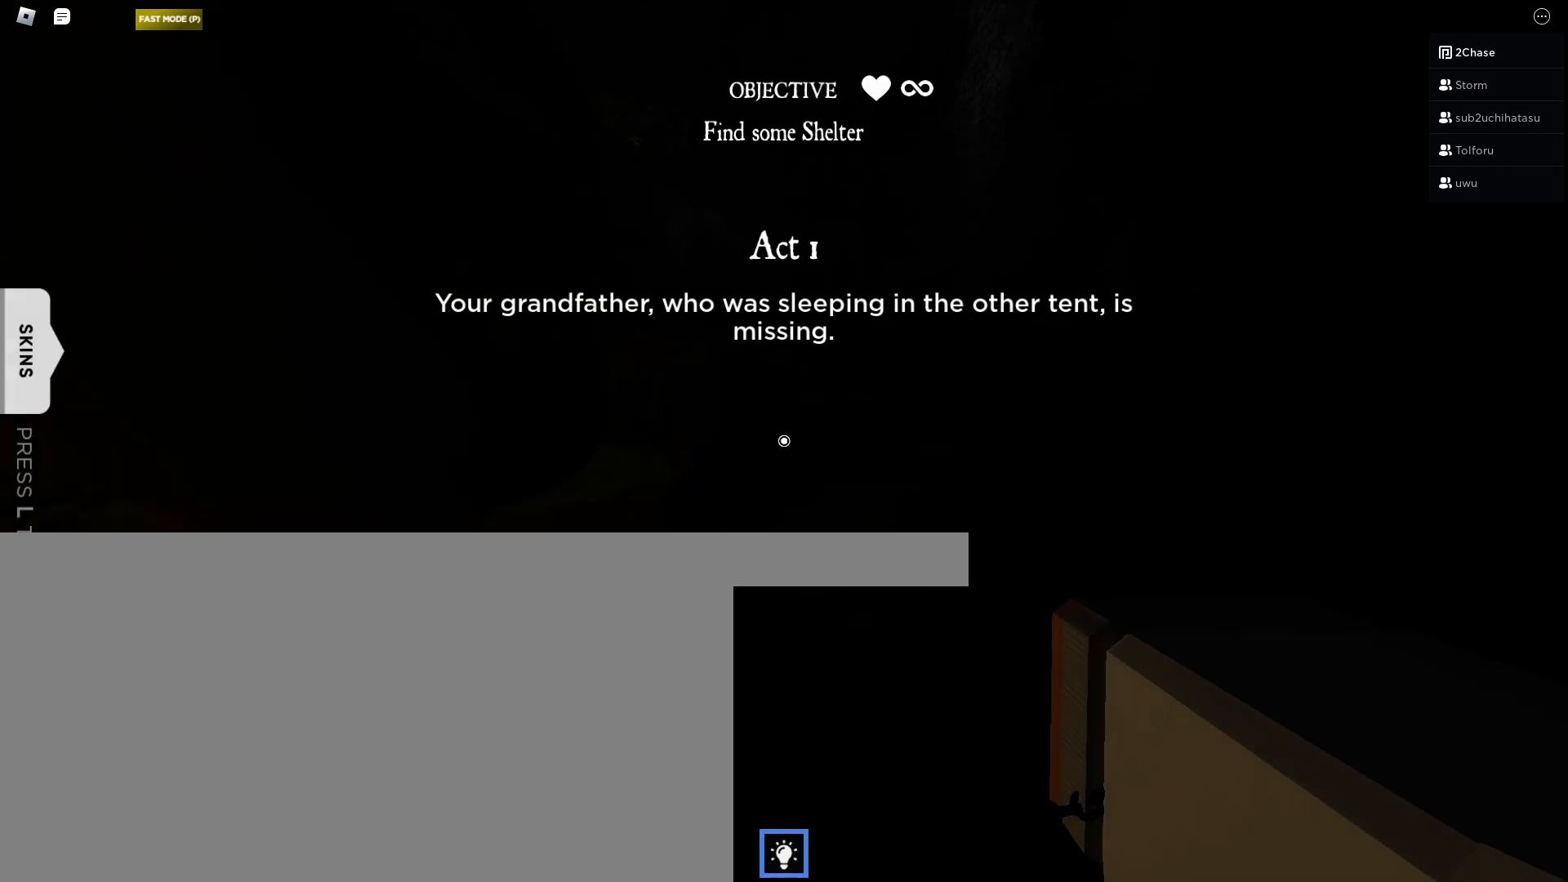
{"keys": ["w"], "mouse": [], "events": [[183, "mouse_left", "down"], [233, "mouse_left", "up"]]}
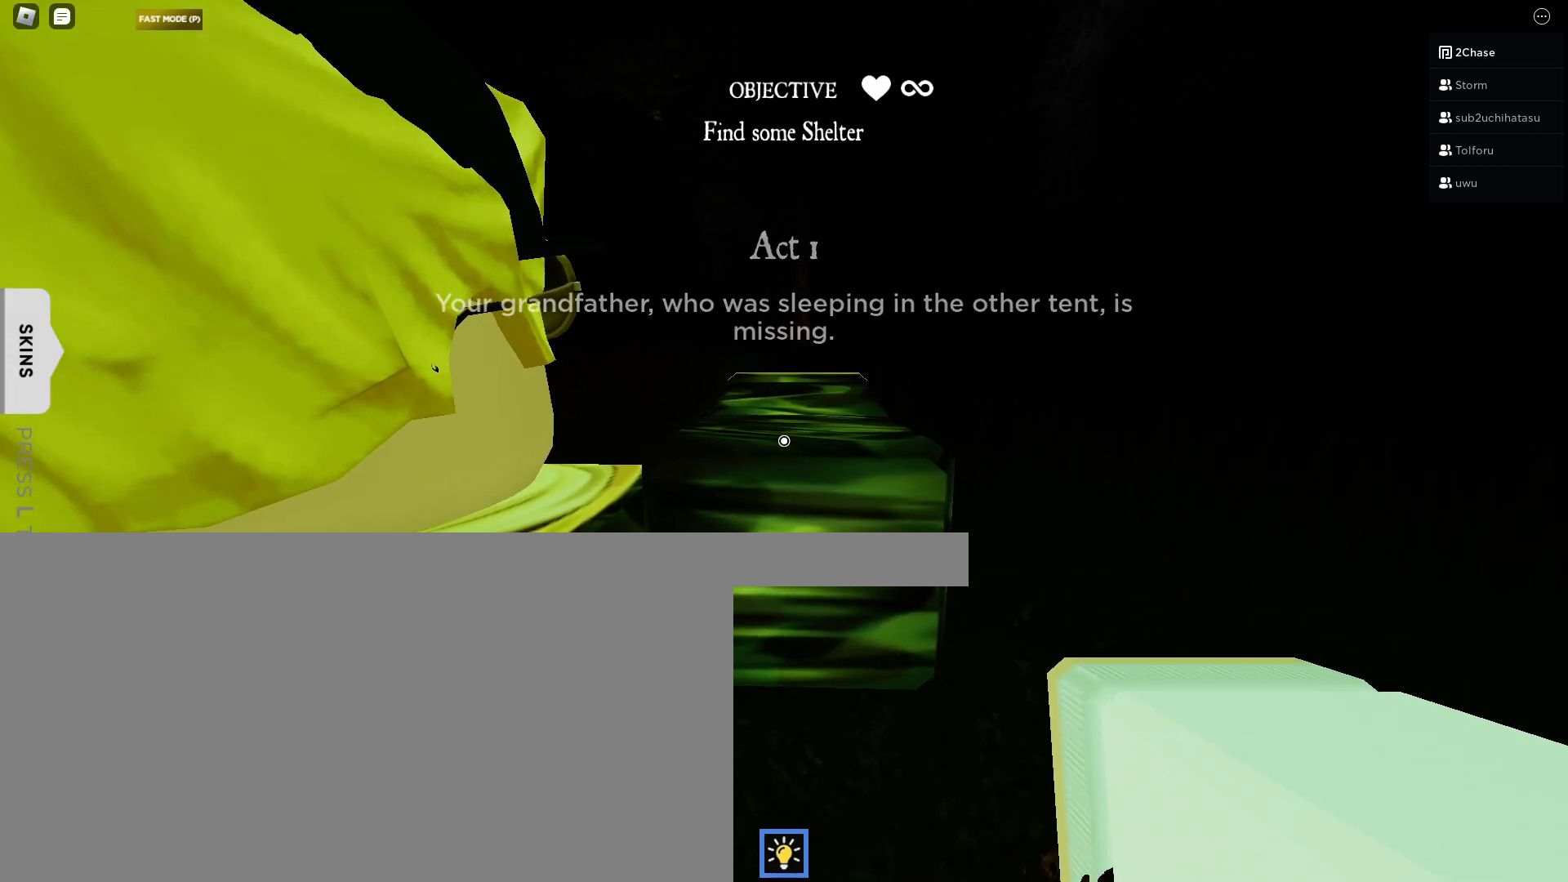
{"keys": ["w"], "mouse": [], "events": []}
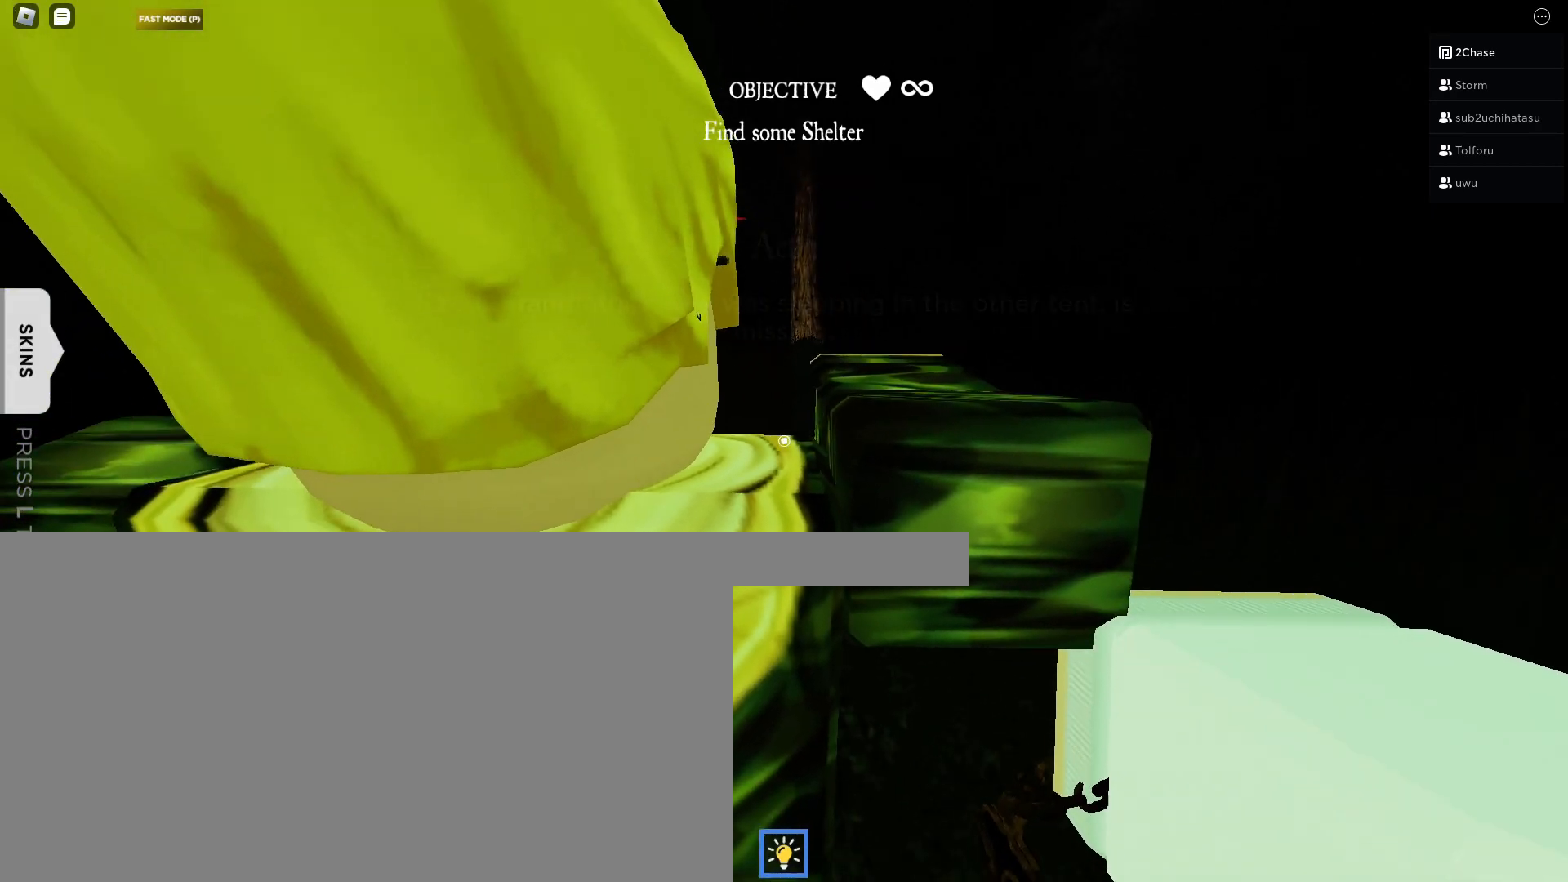
{"keys": ["w"], "mouse": [], "events": []}
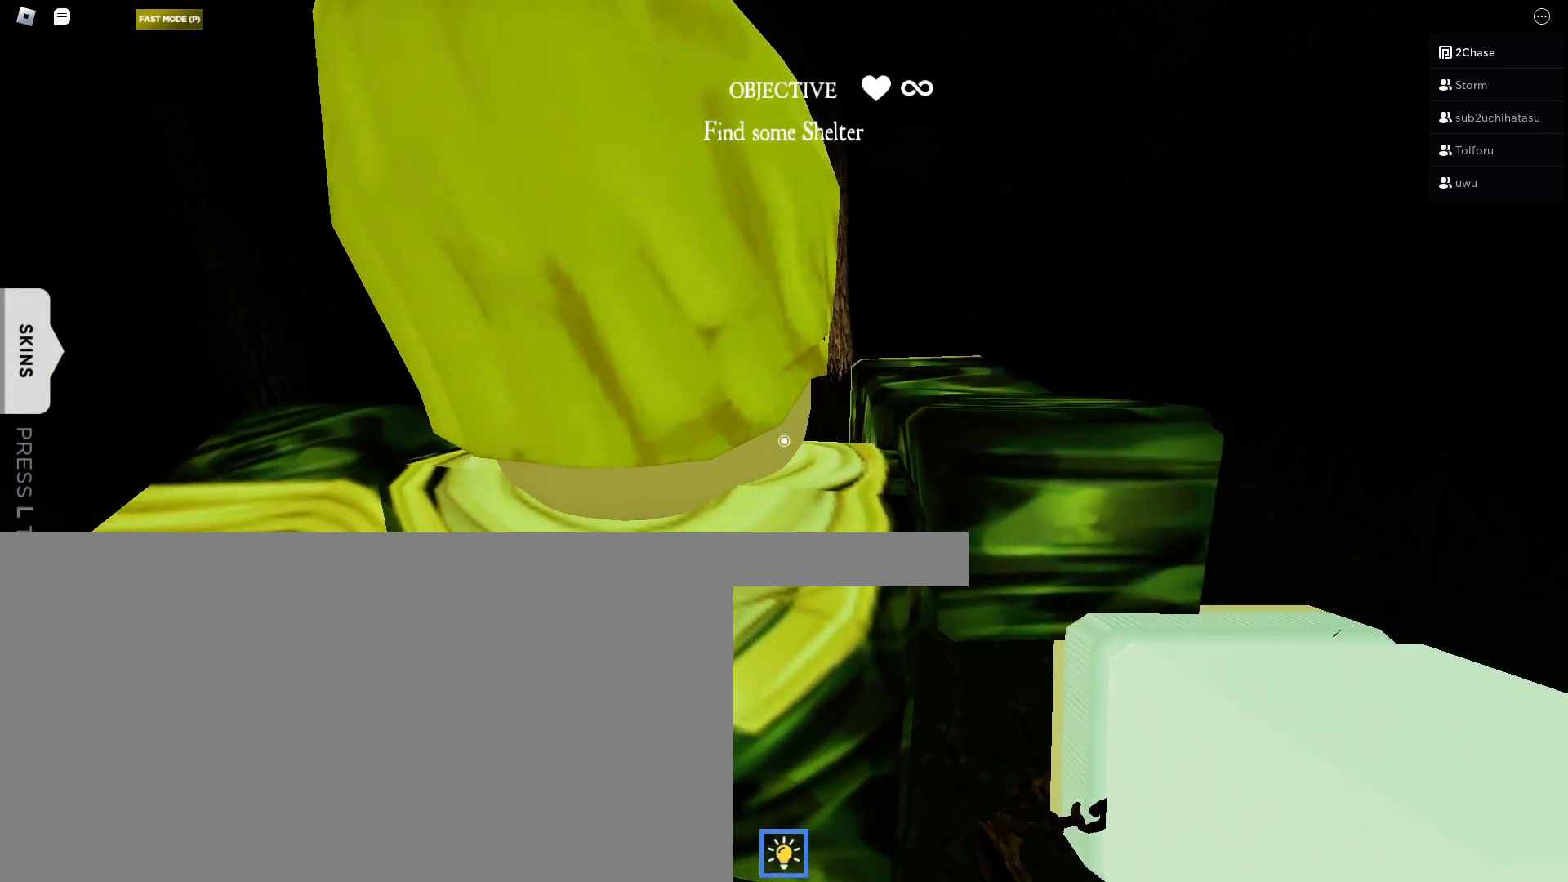
{"keys": ["w"], "mouse": [], "events": []}
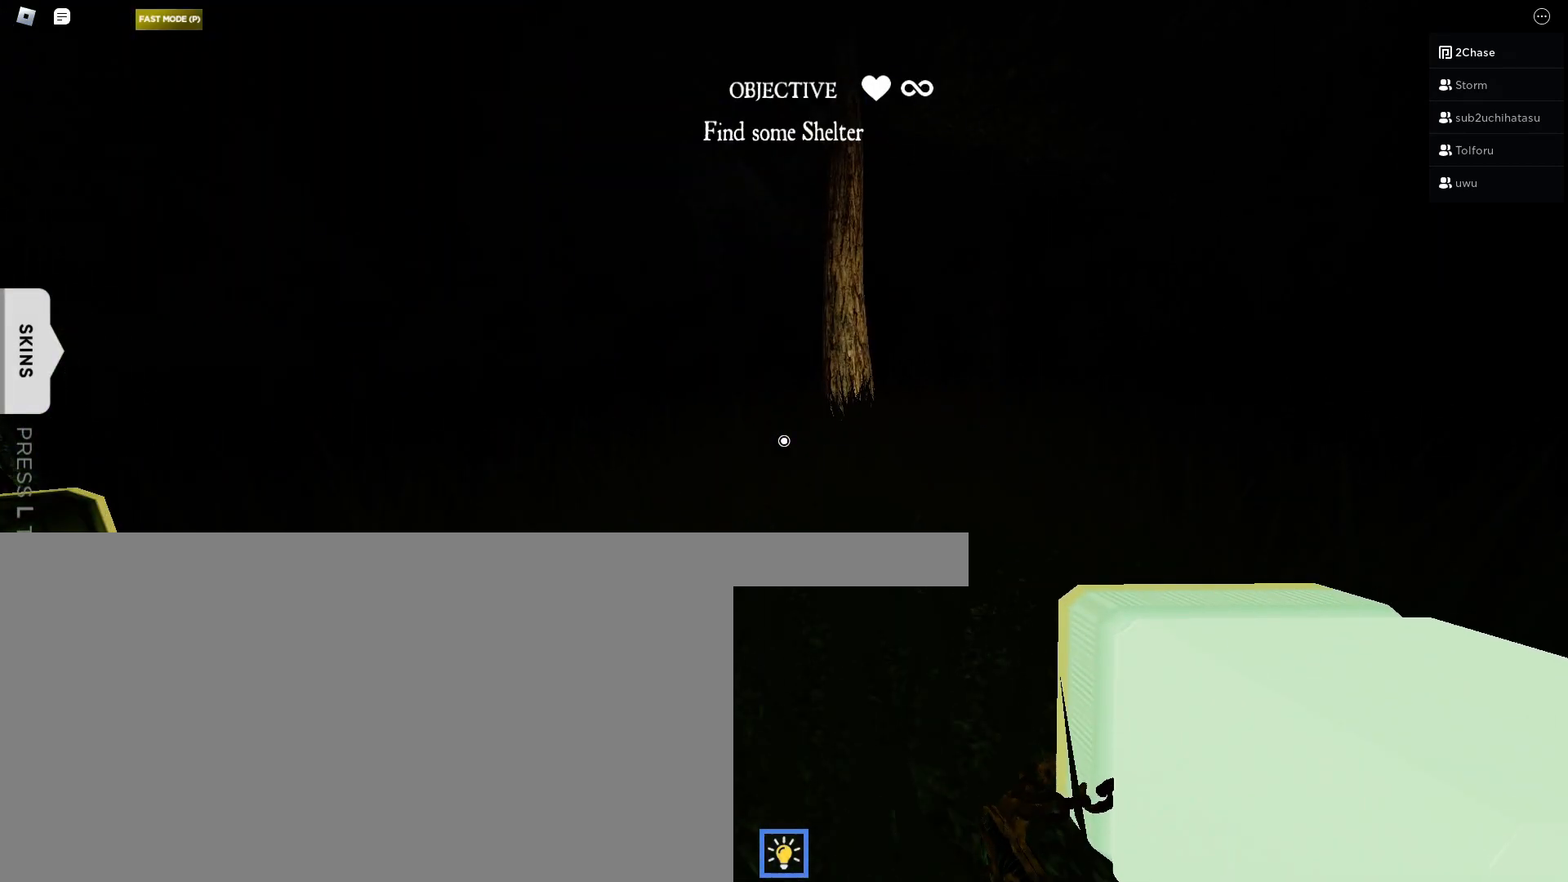
{"keys": ["w"], "mouse": [], "events": []}
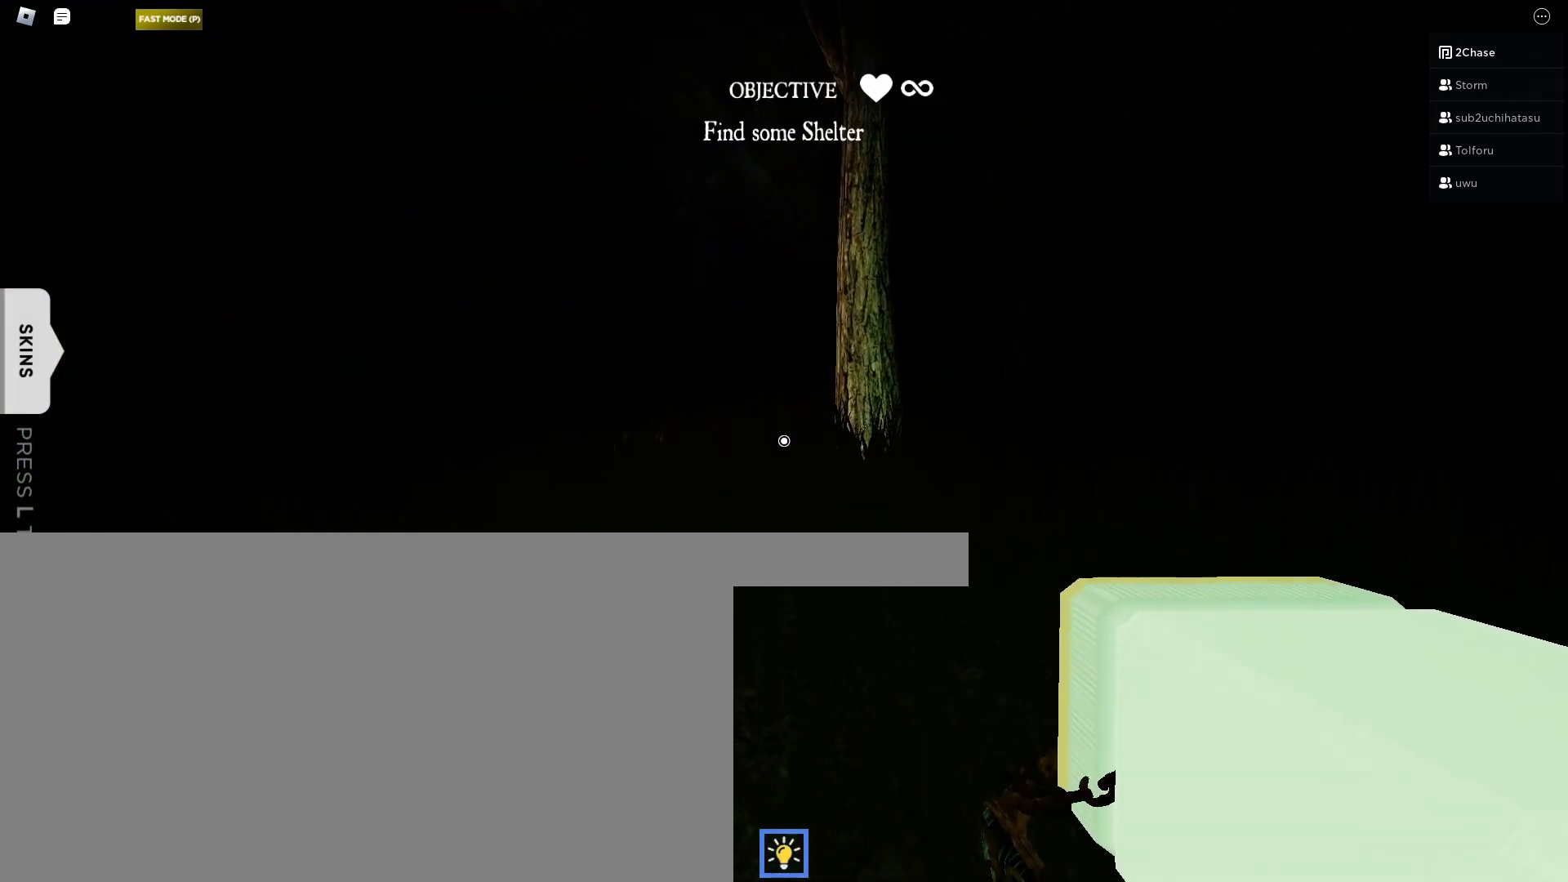
{"keys": ["w"], "mouse": [], "events": []}
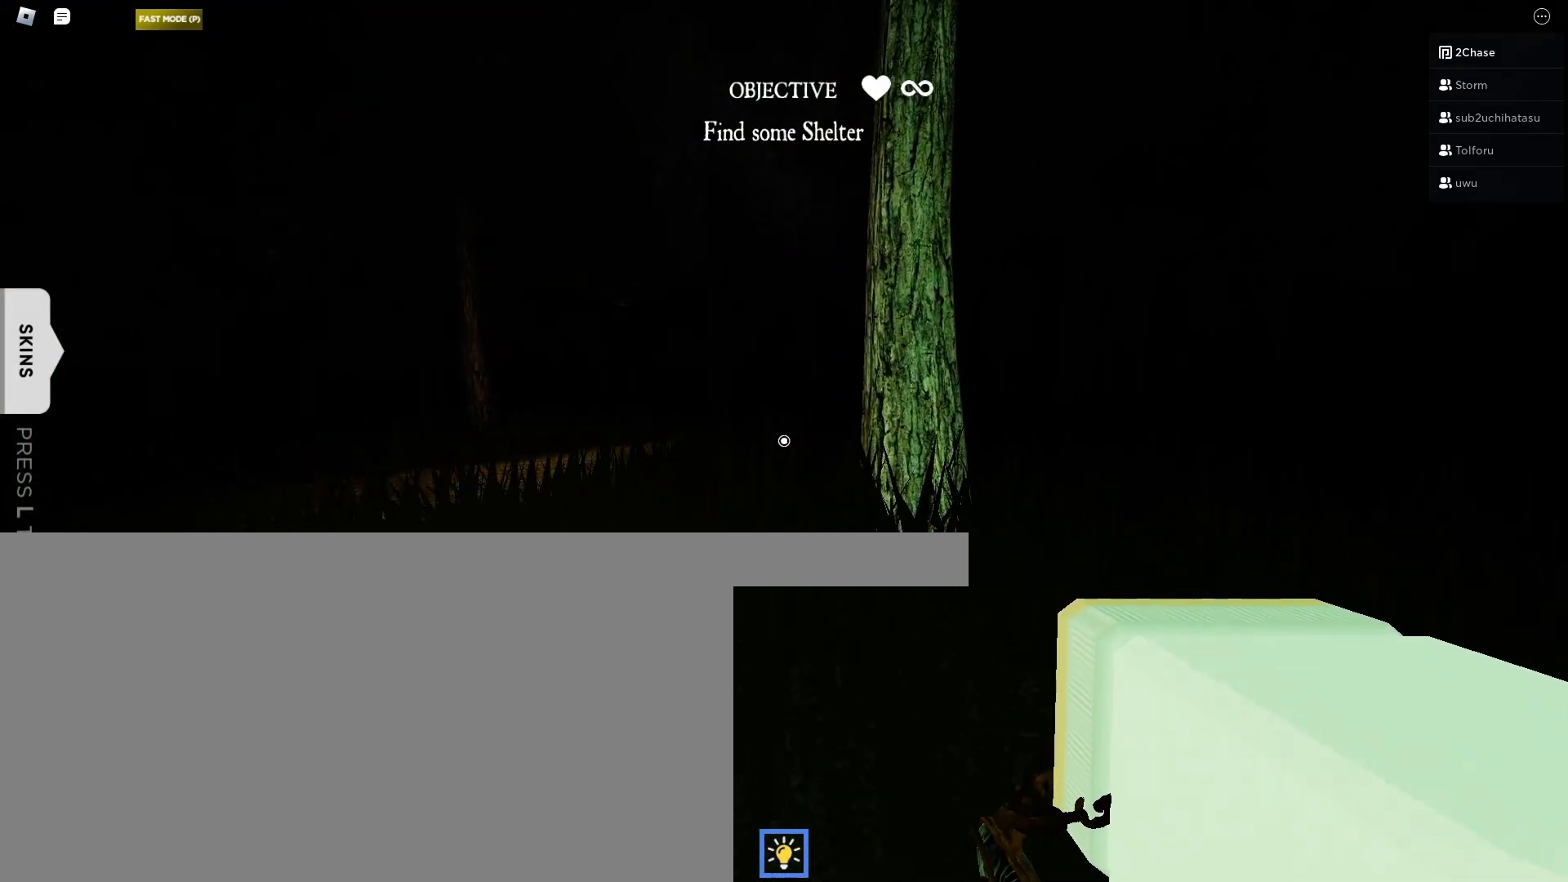
{"keys": ["w"], "mouse": [], "events": []}
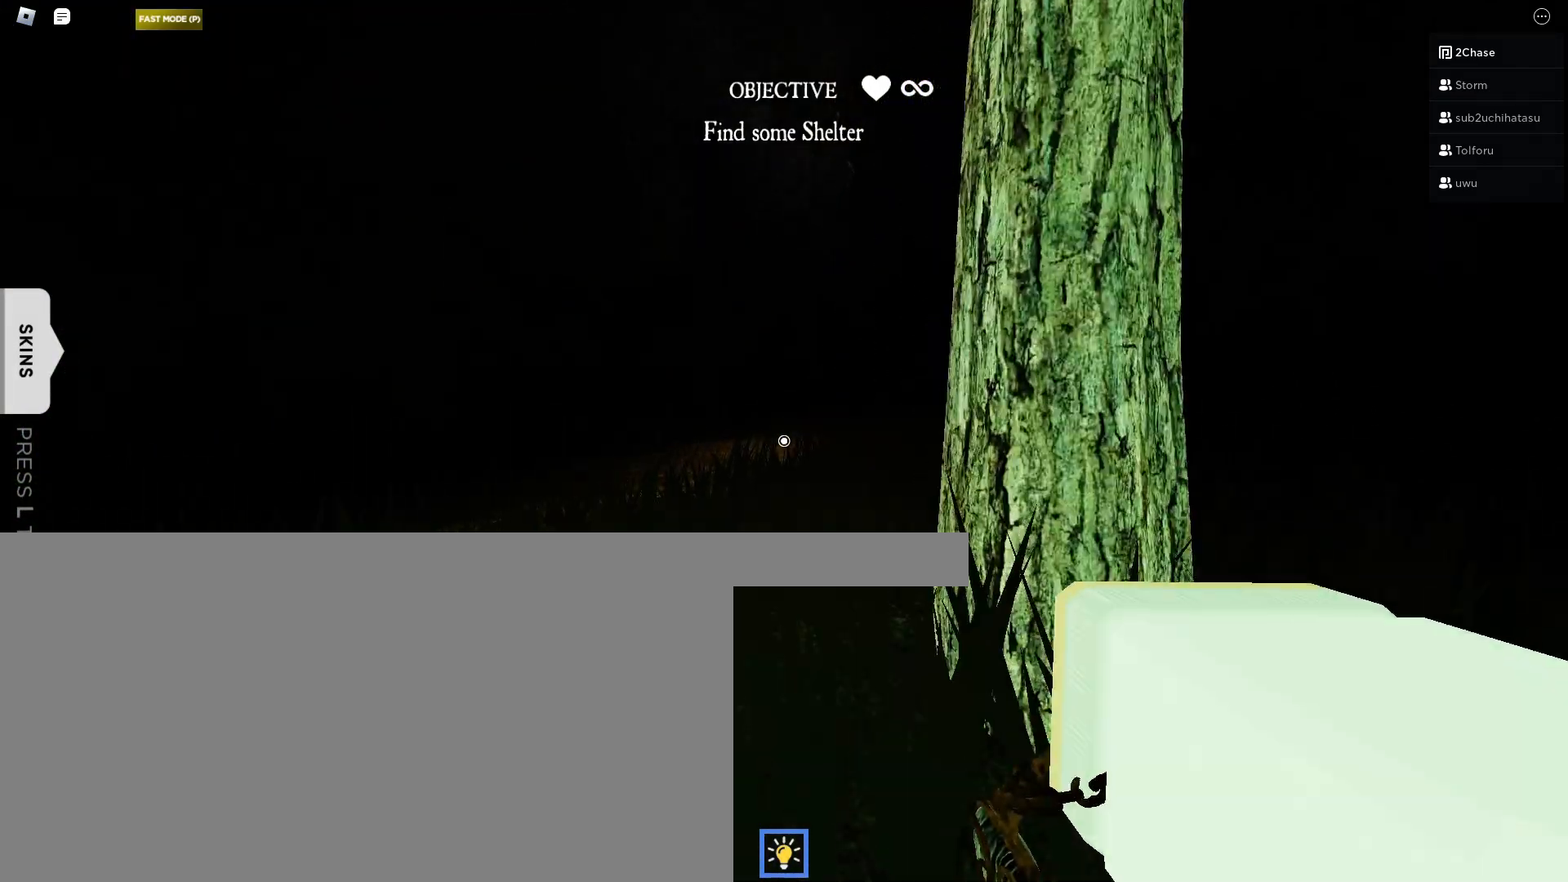
{"keys": ["w"], "mouse": [], "events": []}
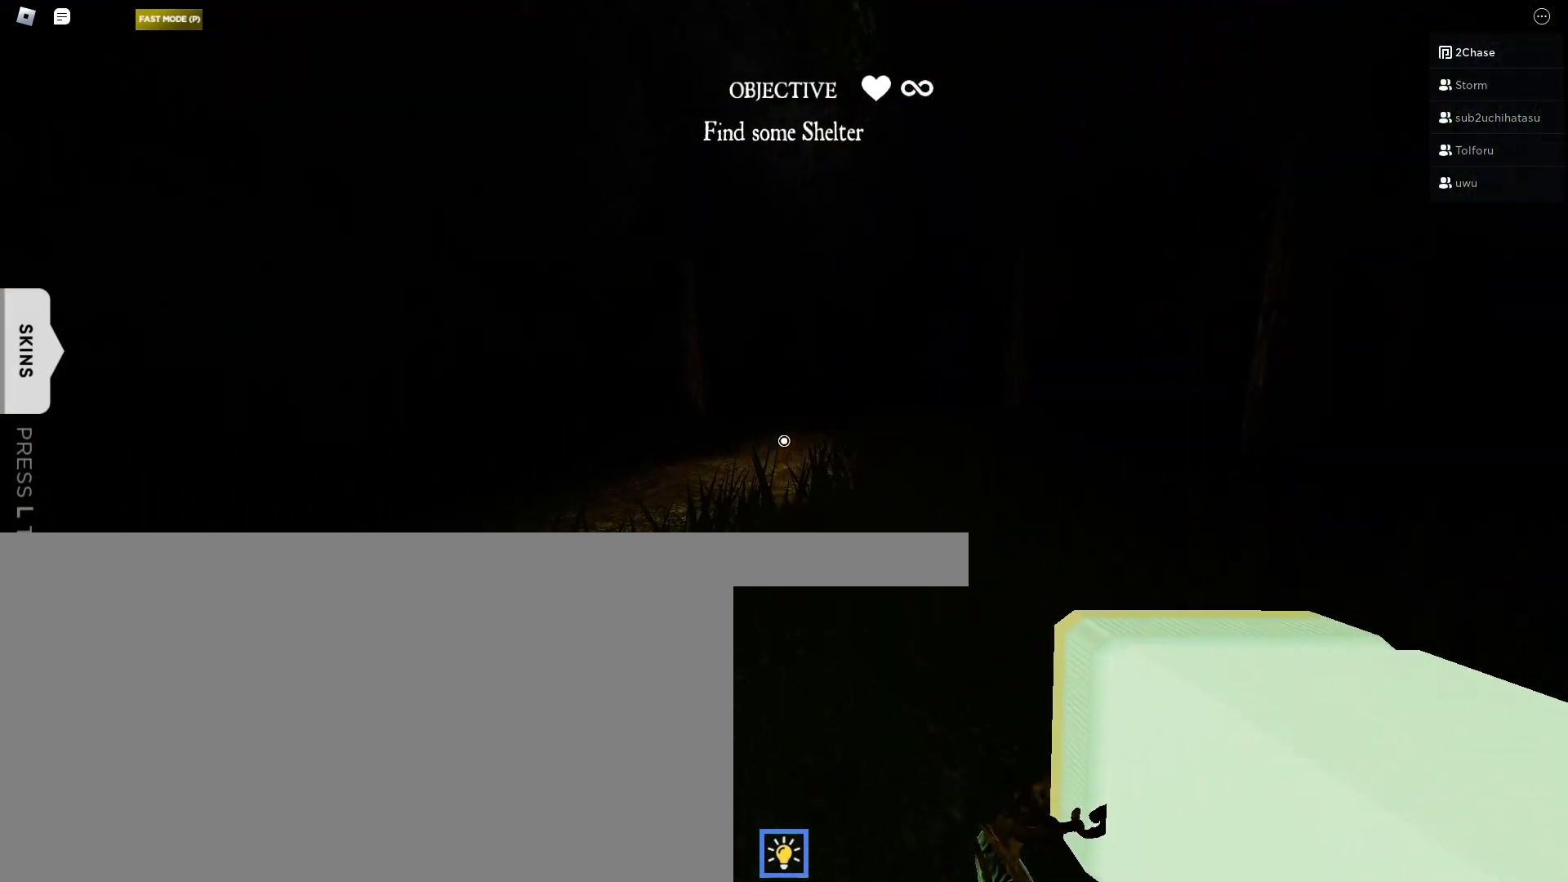
{"keys": ["w"], "mouse": [], "events": []}
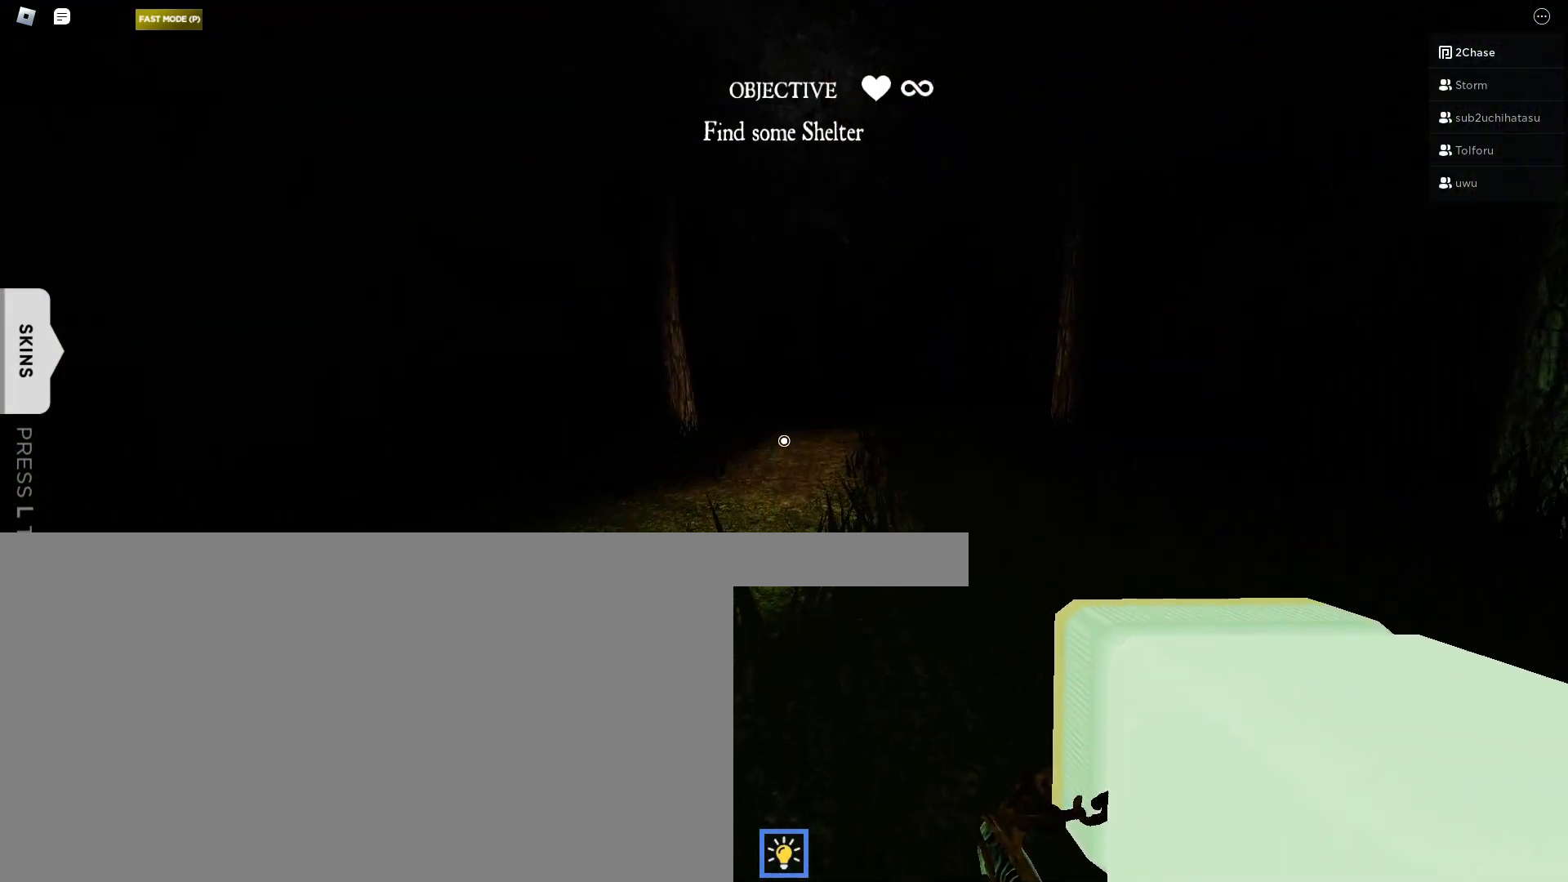
{"keys": ["w"], "mouse": [], "events": []}
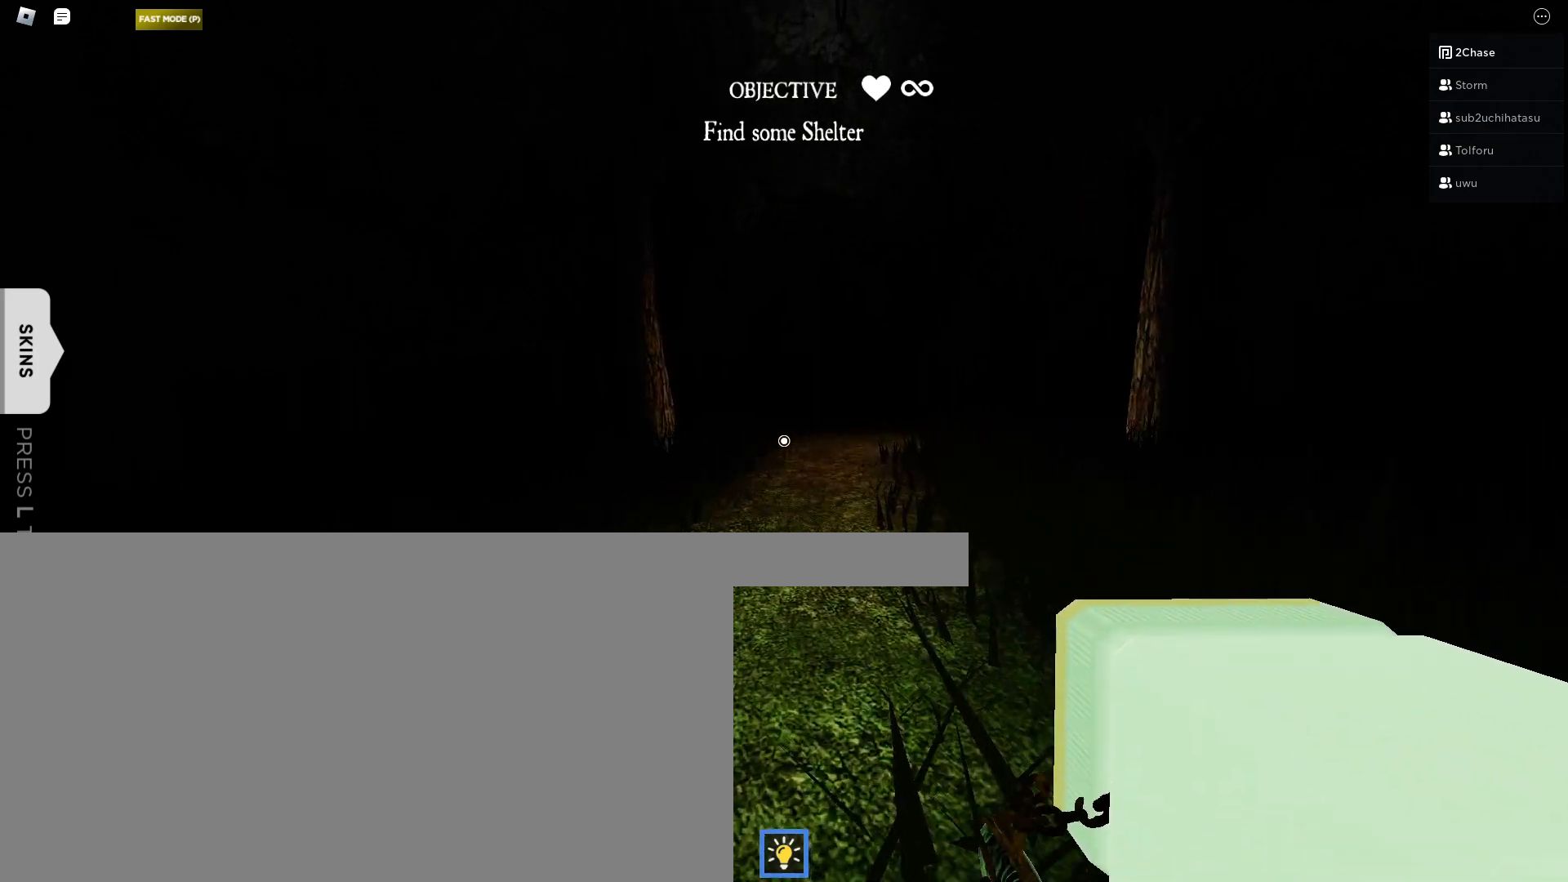
{"keys": ["w"], "mouse": [], "events": []}
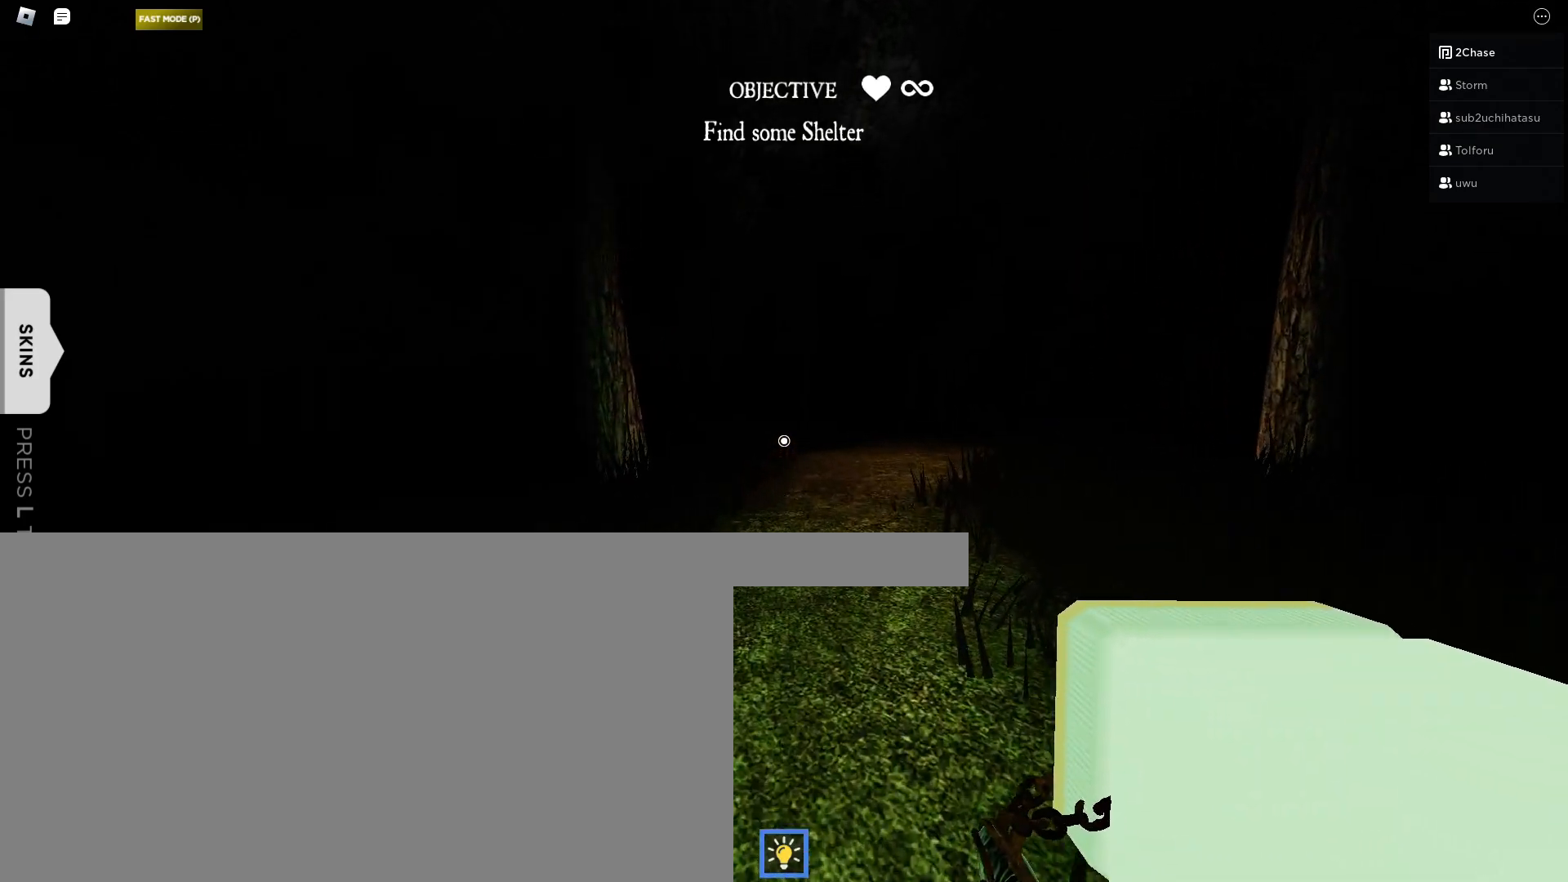
{"keys": ["w"], "mouse": [], "events": []}
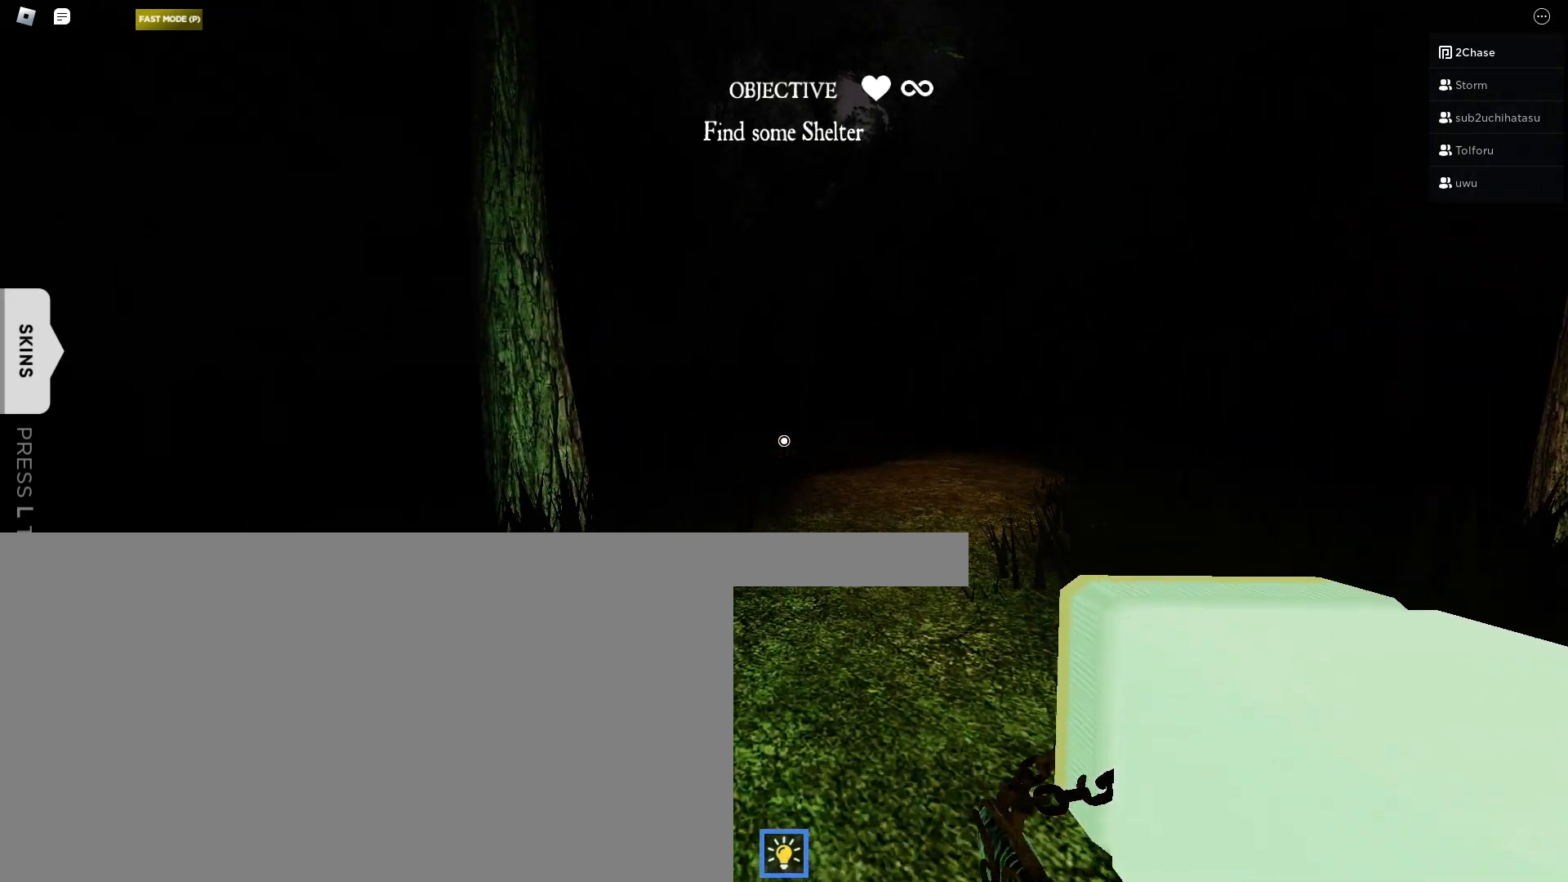
{"keys": ["w"], "mouse": [], "events": []}
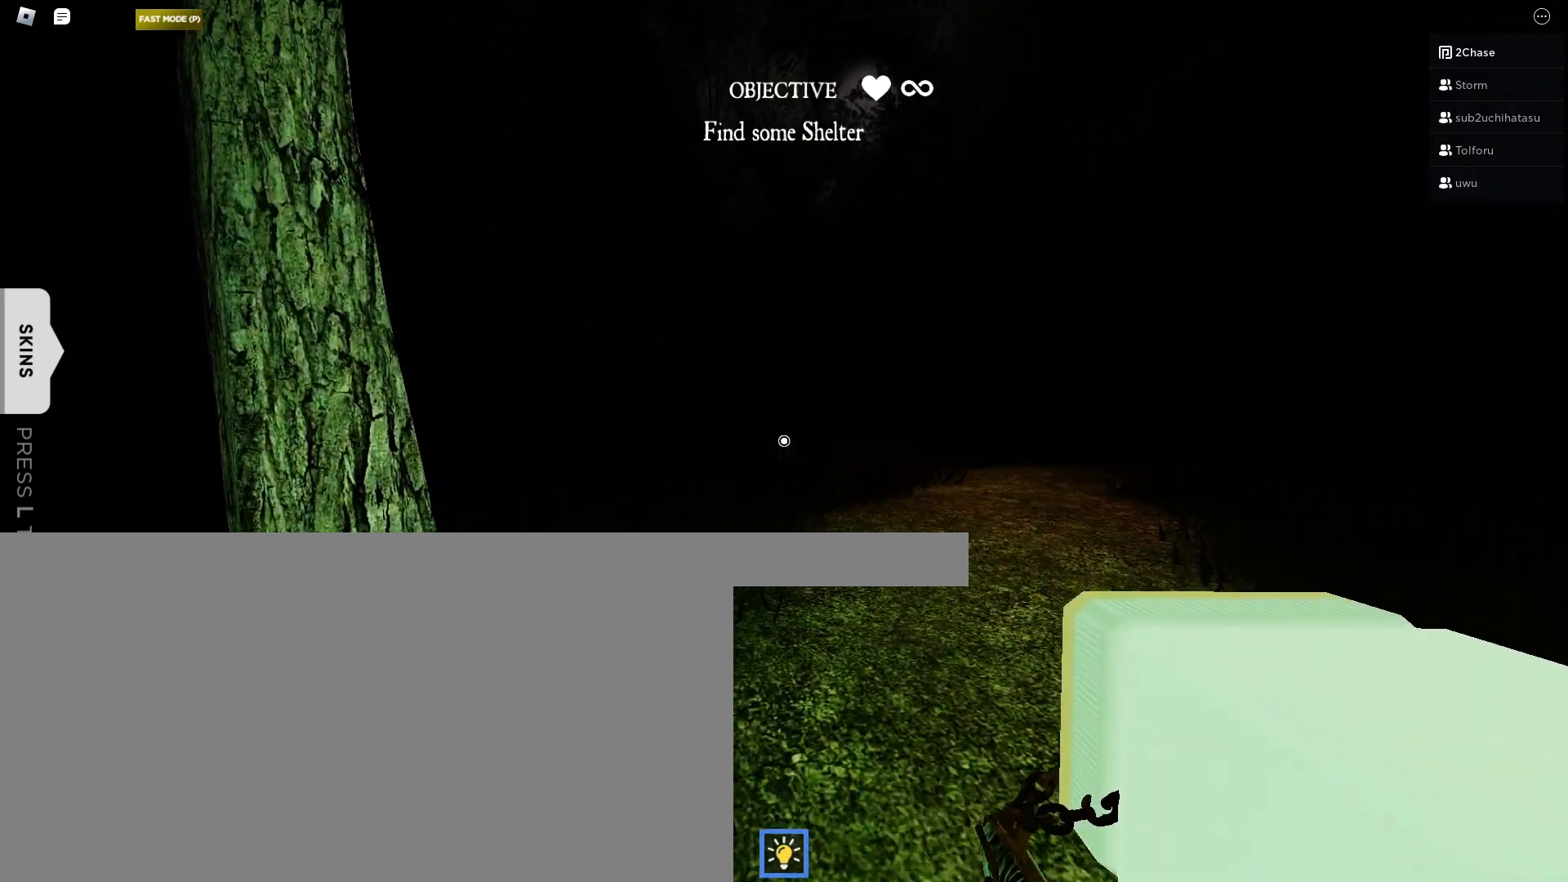
{"keys": ["w"], "mouse": [], "events": [[350, "mouse_left", "down"], [433, "mouse_left", "up"]]}
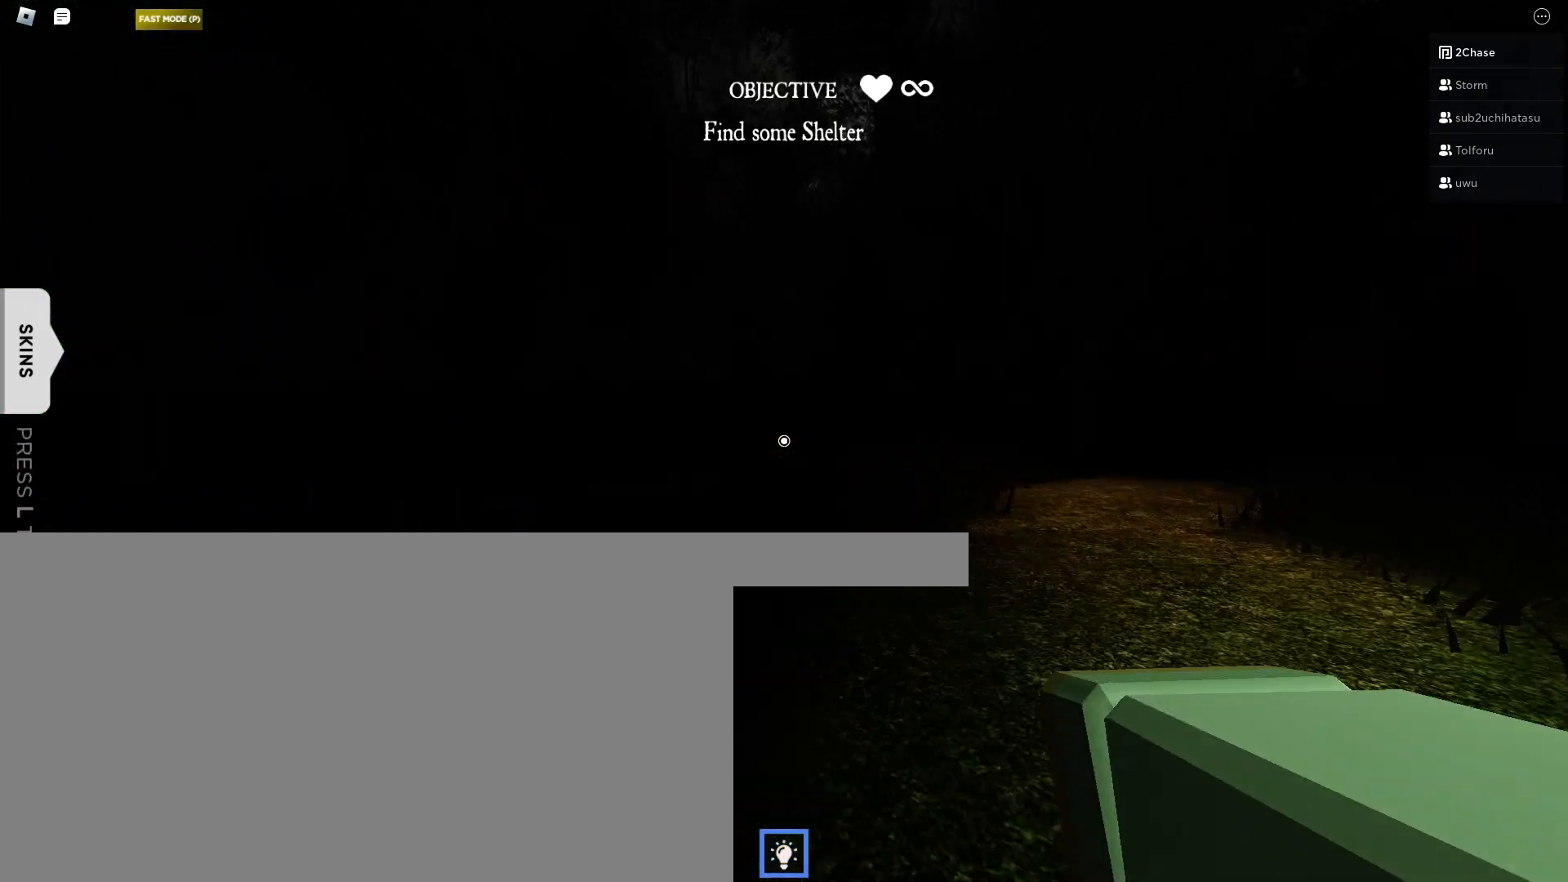
{"keys": ["w"], "mouse": ["left"], "events": [[33, "mouse_left", "down"], [117, "mouse_left", "up"], [183, "mouse_left", "down"], [283, "mouse_left", "up"], [367, "mouse_left", "down"], [450, "mouse_left", "up"], [500, "mouse_left", "down"]]}
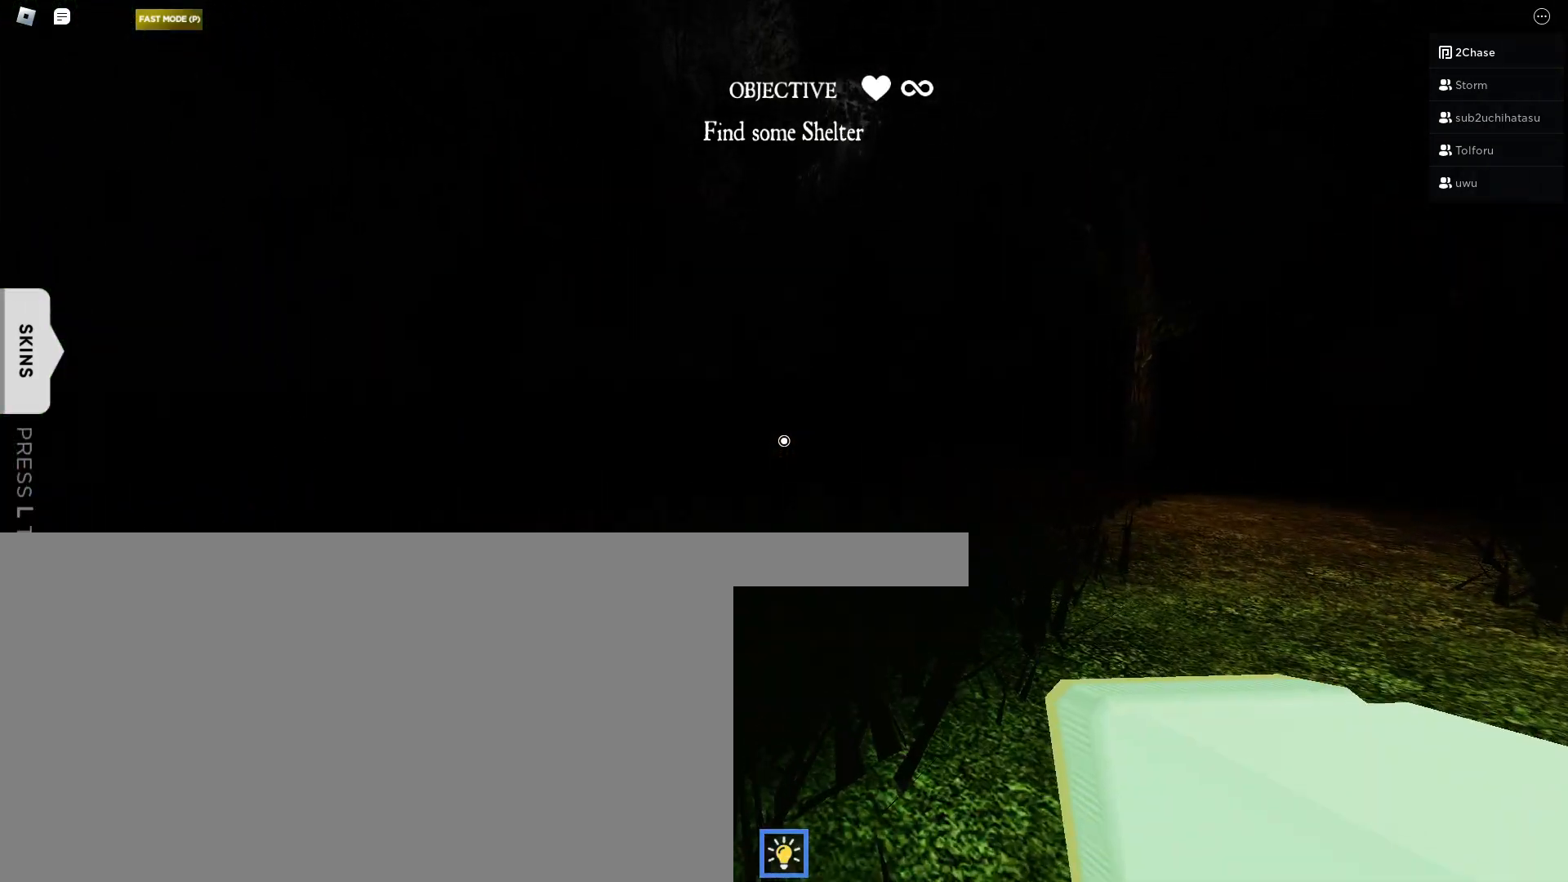
{"keys": ["w"], "mouse": [], "events": [[83, "mouse_left", "up"], [283, "mouse_left", "down"], [500, "mouse_left", "up"]]}
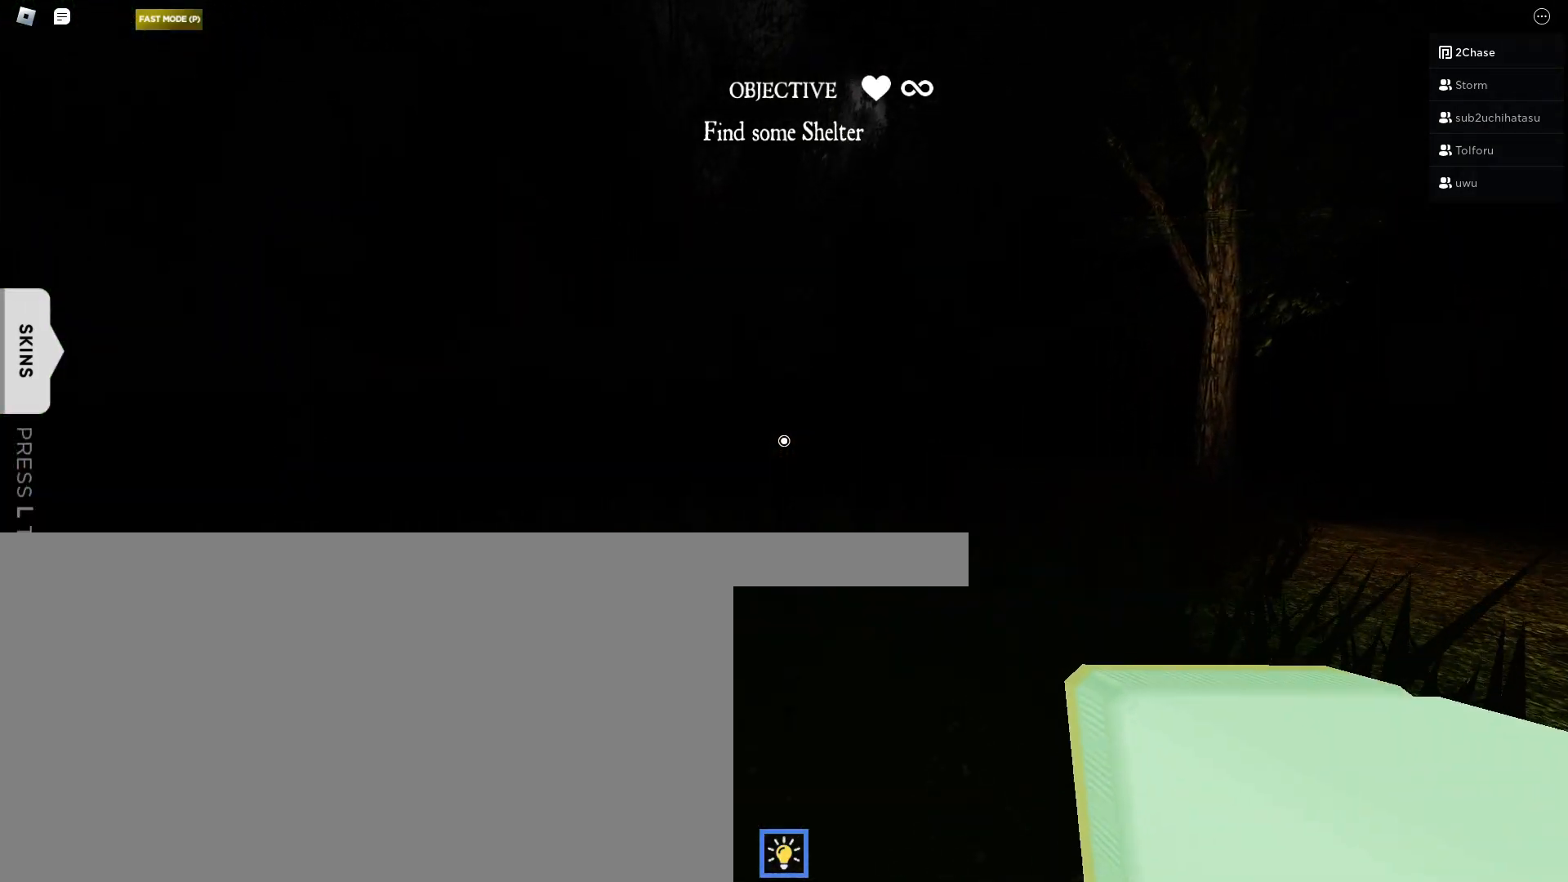
{"keys": ["w"], "mouse": [], "events": []}
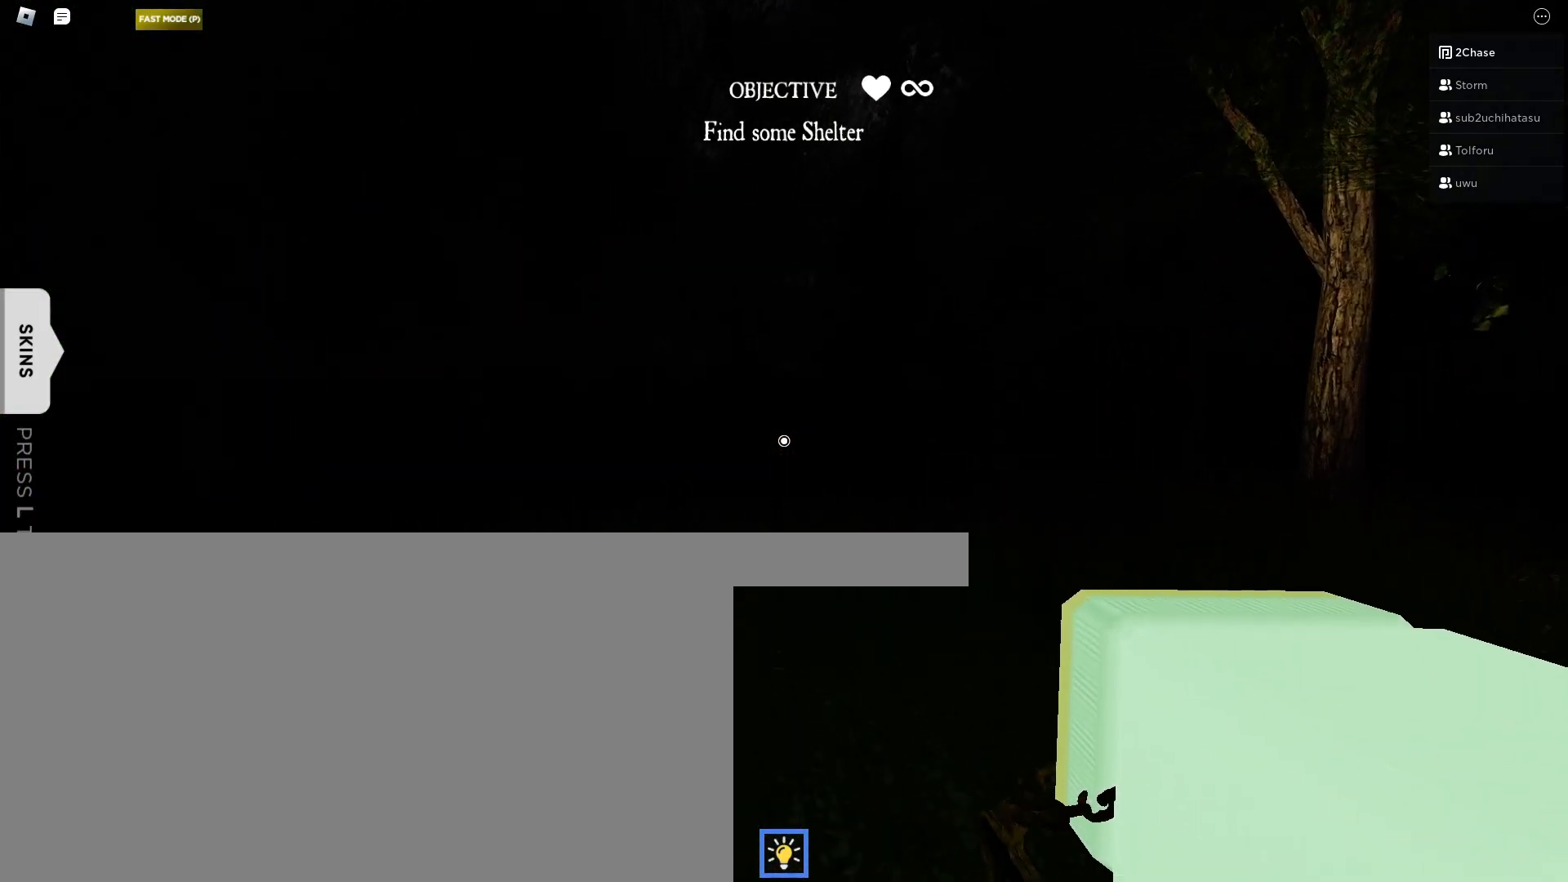
{"keys": ["w"], "mouse": [], "events": []}
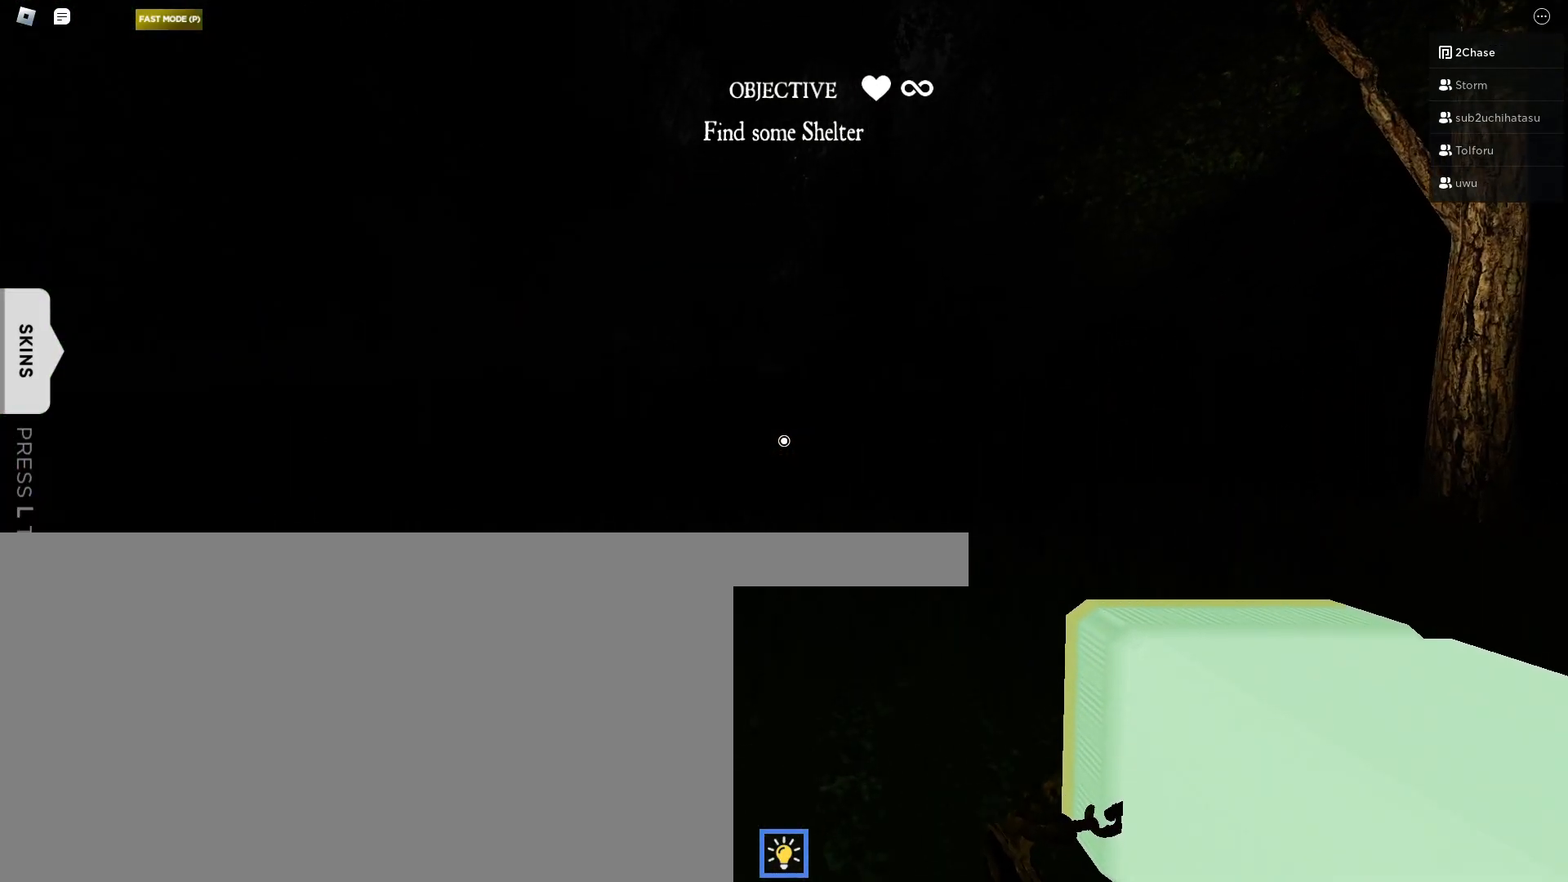
{"keys": ["w"], "mouse": [], "events": []}
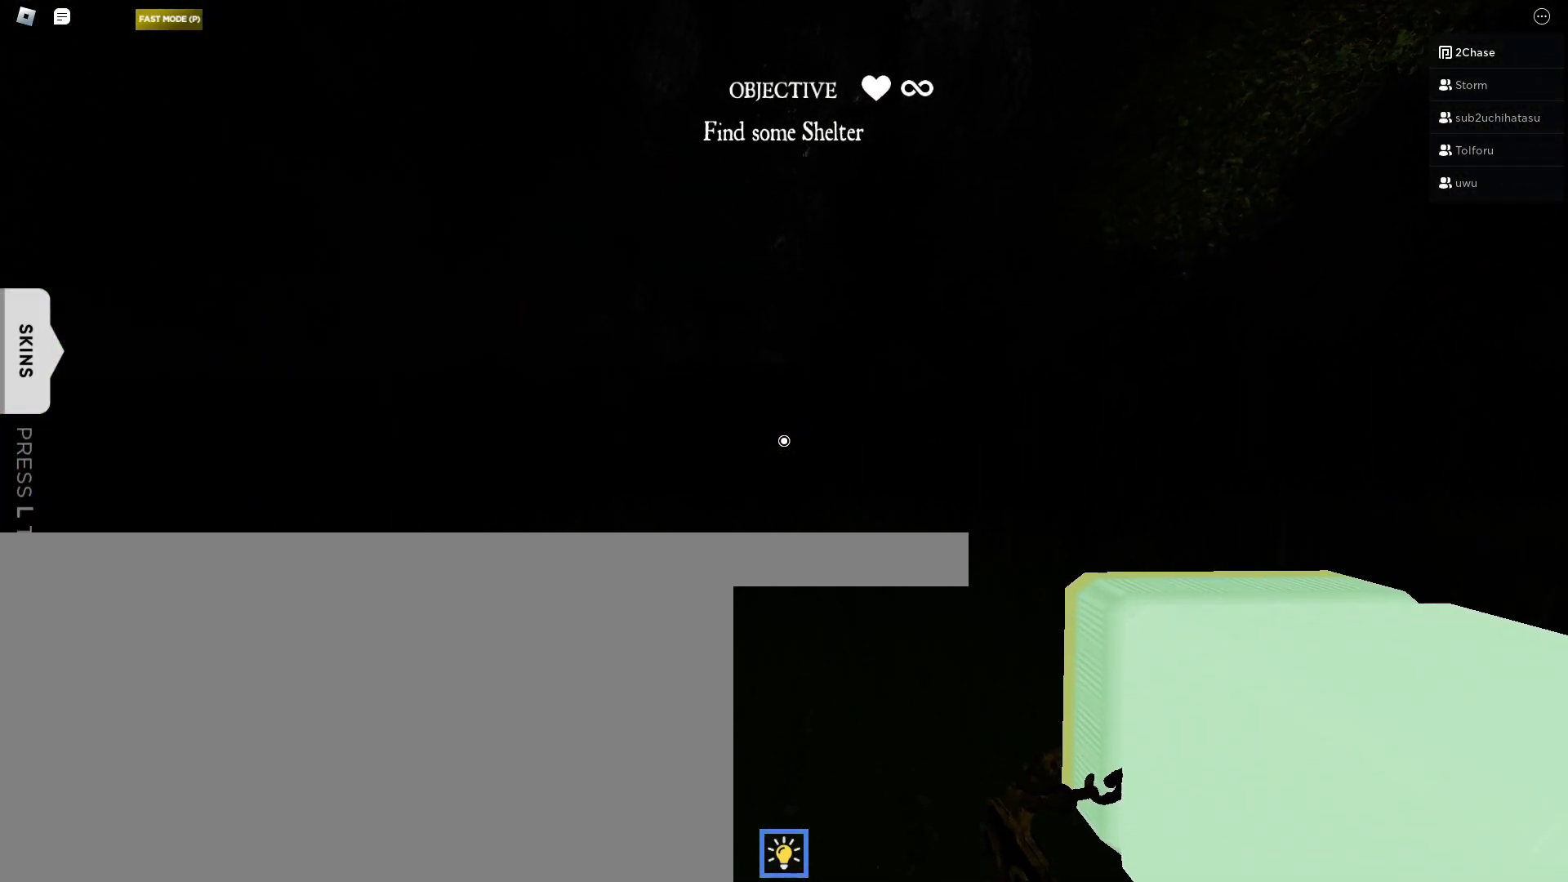
{"keys": ["a", "w"], "mouse": [], "events": [[500, "a", "down"]]}
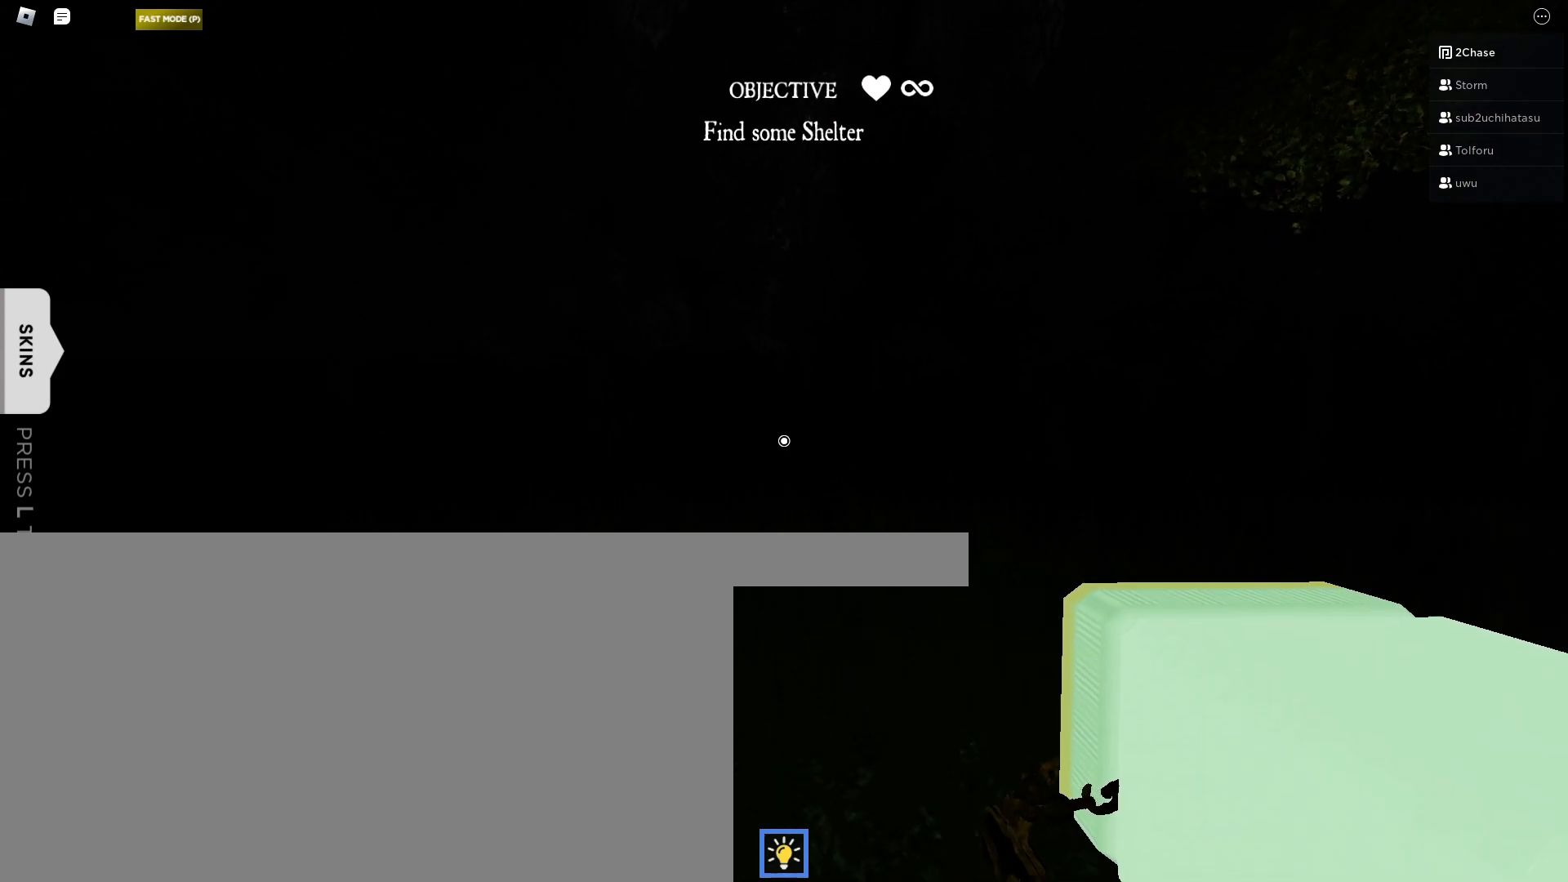
{"keys": ["a"], "mouse": [], "events": [[217, "w", "up"]]}
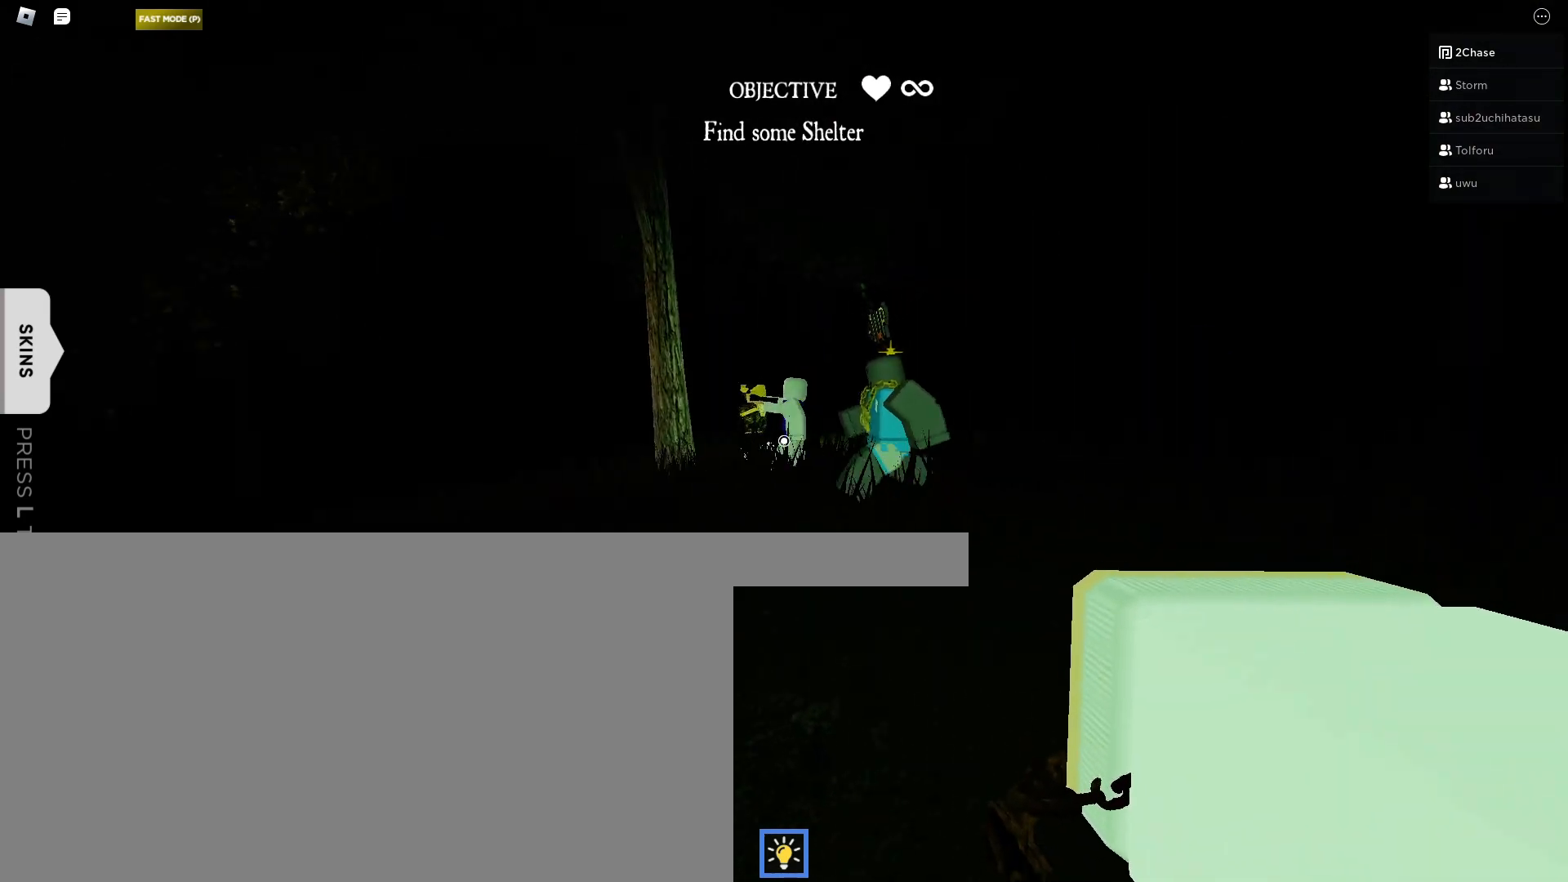
{"keys": ["a"], "mouse": [], "events": []}
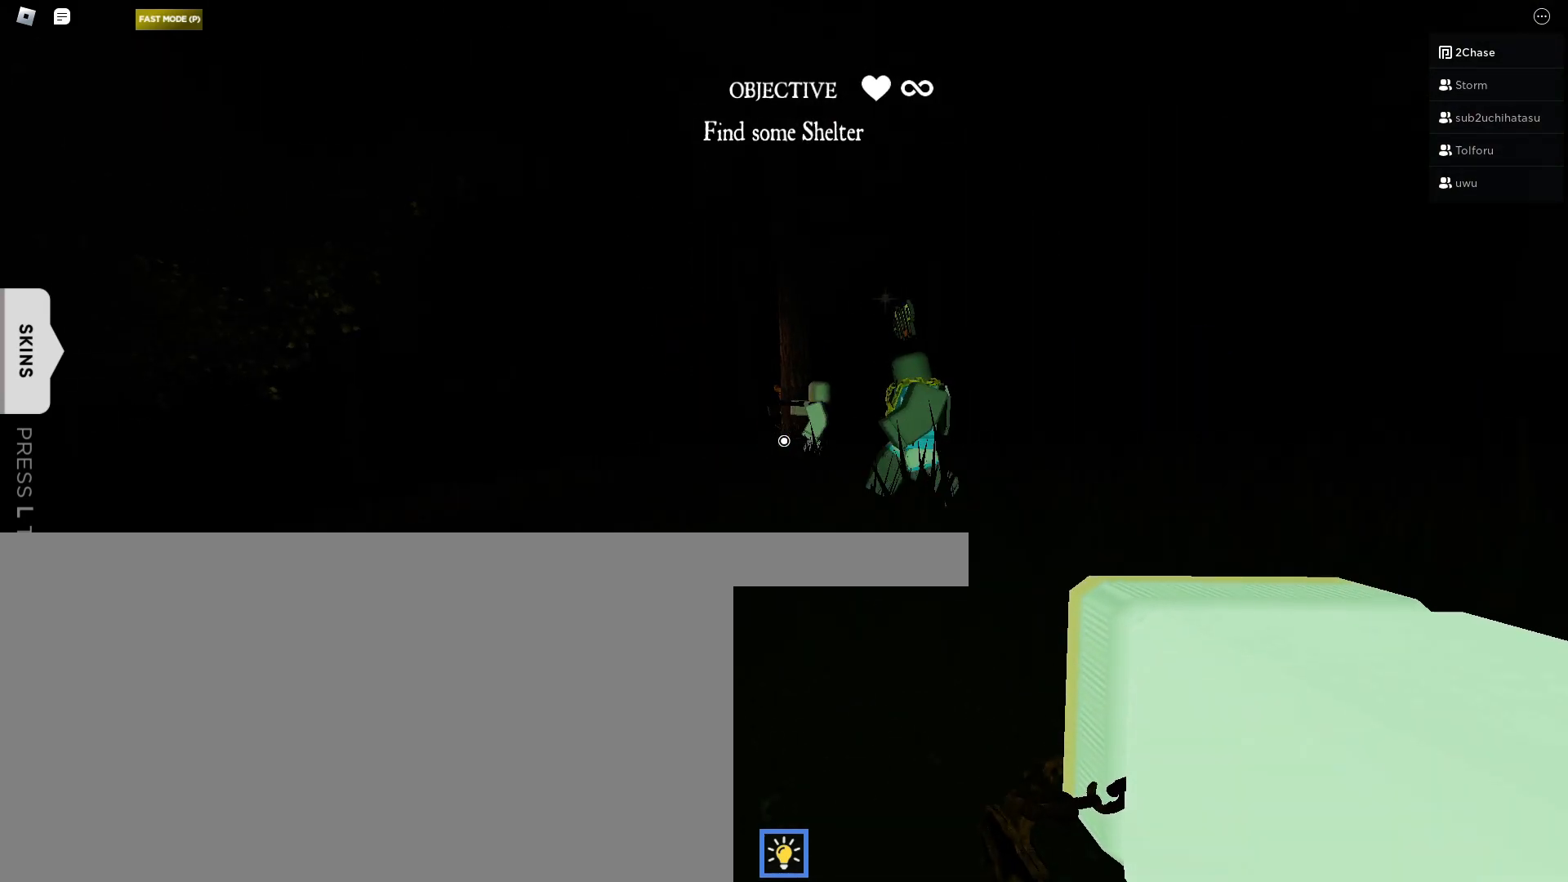
{"keys": ["a"], "mouse": [], "events": []}